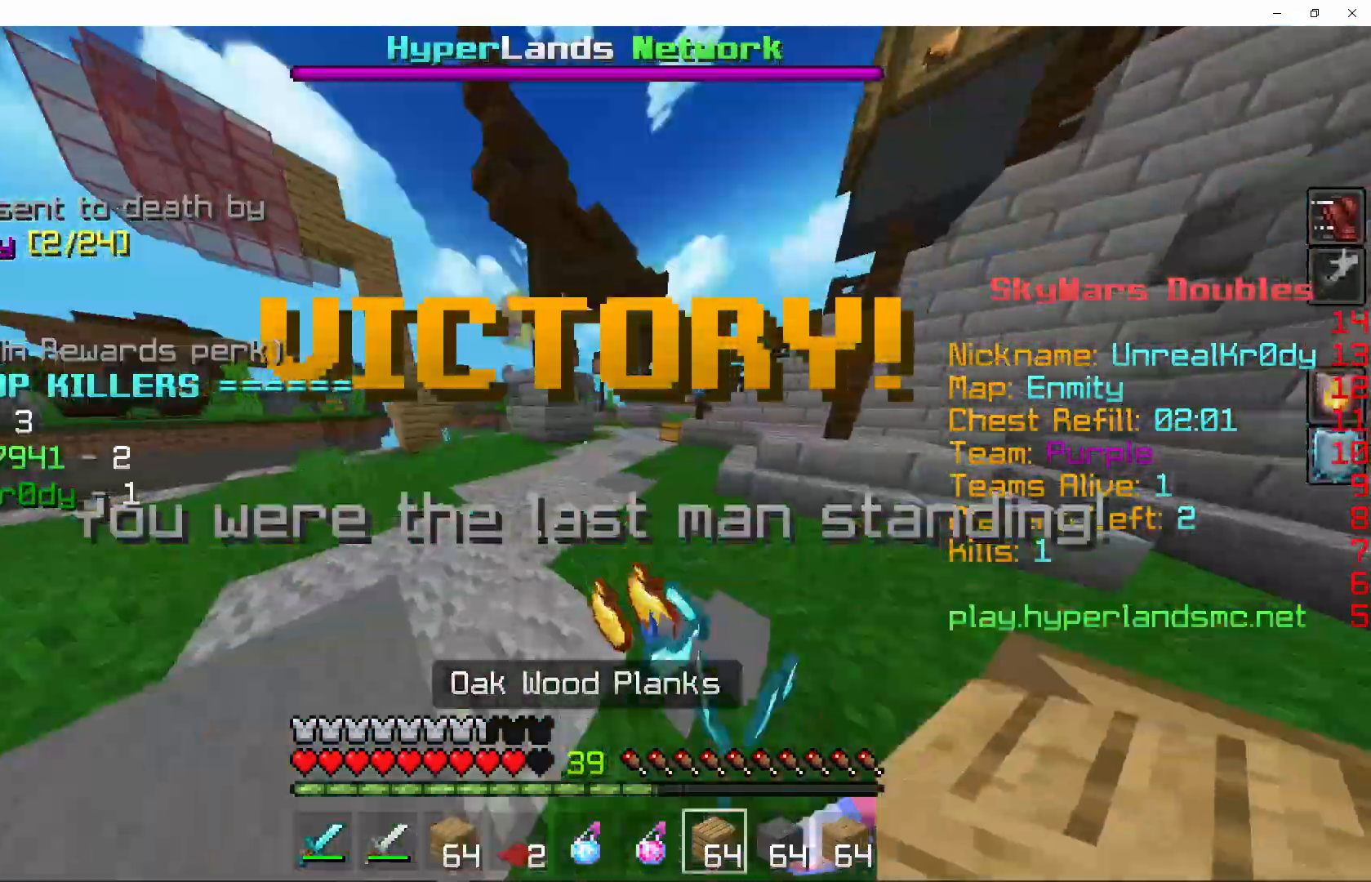
Gameplay with keyboard and mouse; each line is a JSON object with the keys and mouse buttons held at the frame after it. "events" lists presses ("down") and releases ("up") of "a", "d", "s", "shift", "space", "w", "mouse_left" and "mouse_right" between this image and that frame as [ms after this image, input, new state], when the widget could be followed in between. "mouse_left", "mouse_right" = the "left", "right" buttons of the "mouse" list. No other keys are recorded. Fast repeated clicks can show as one long hold. Mouse movement is not recorded.
{"keys": ["d", "s"], "mouse": [], "events": [[300, "w", "up"], [433, "s", "down"], [500, "d", "down"]]}
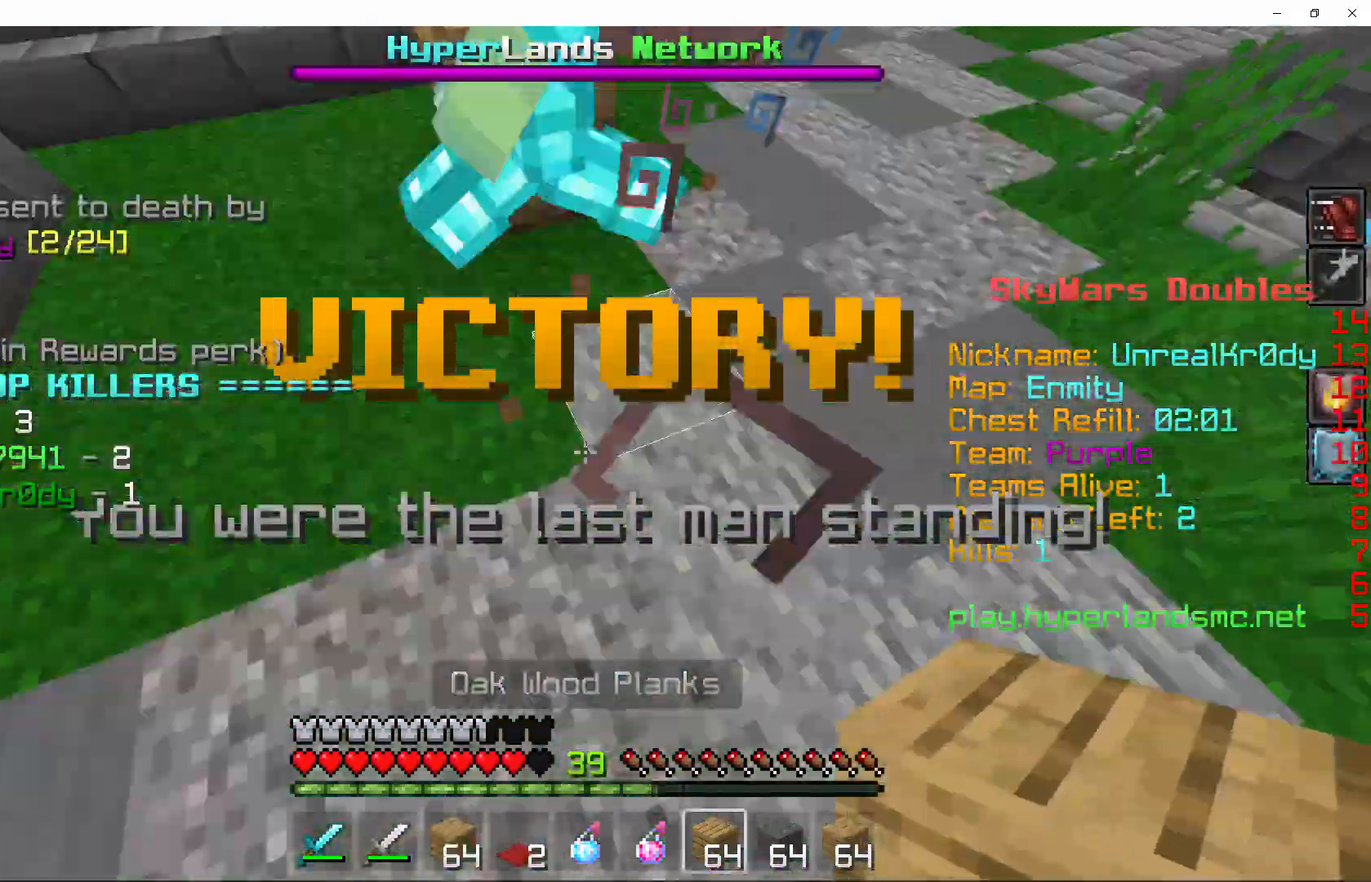
{"keys": ["d", "s", "space"], "mouse": ["right"], "events": [[33, "space", "down"], [400, "mouse_right", "down"]]}
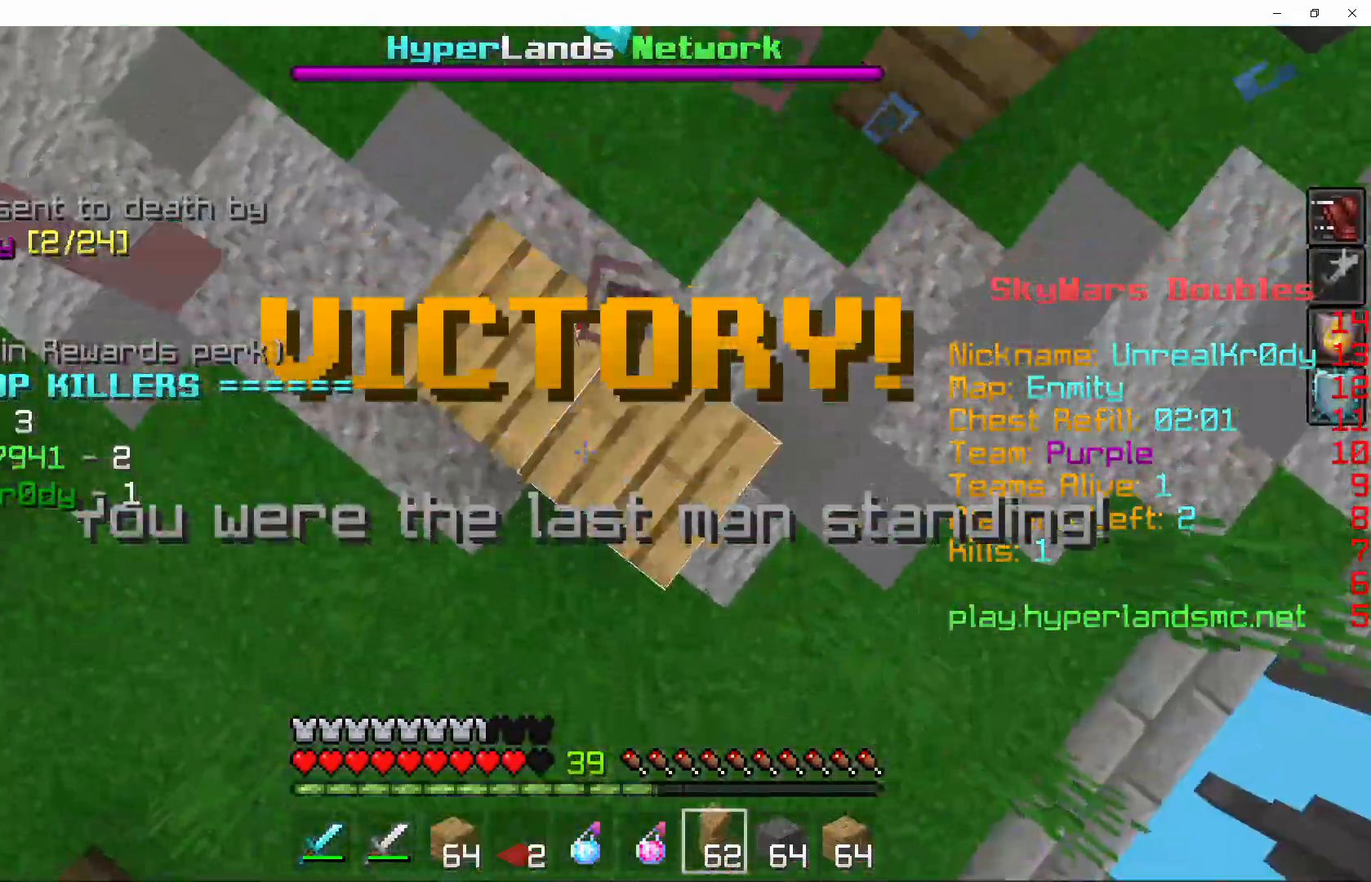
{"keys": ["a", "d", "s", "space"], "mouse": ["right"], "events": [[100, "a", "down"], [133, "mouse_right", "up"], [200, "mouse_right", "down"], [233, "mouse_right", "up"], [400, "mouse_right", "down"]]}
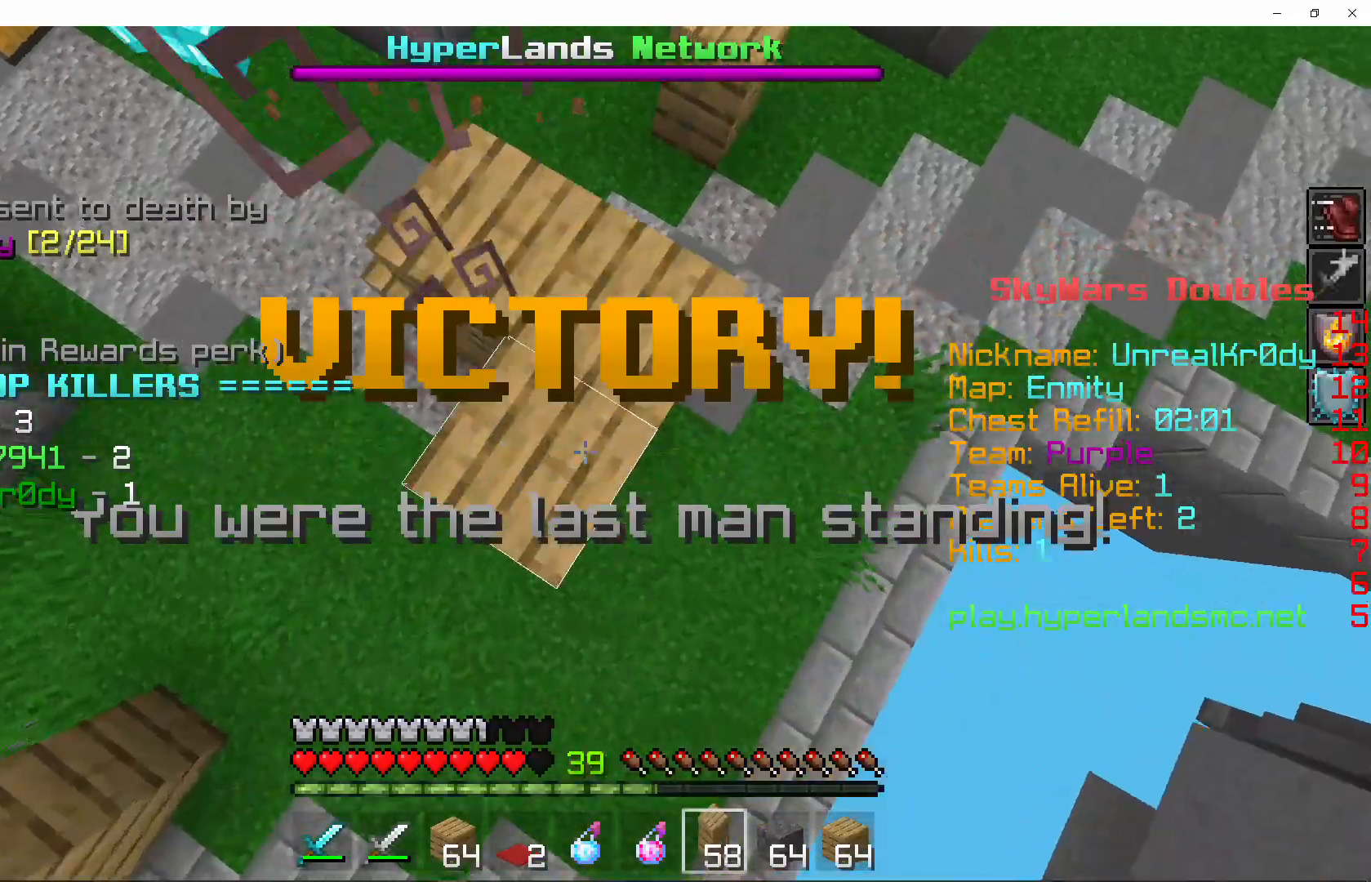
{"keys": ["a", "d", "s", "space"], "mouse": ["right"], "events": [[67, "mouse_right", "up"], [100, "mouse_right", "down"], [133, "mouse_right", "up"], [300, "mouse_right", "down"], [367, "mouse_right", "up"], [467, "mouse_right", "down"]]}
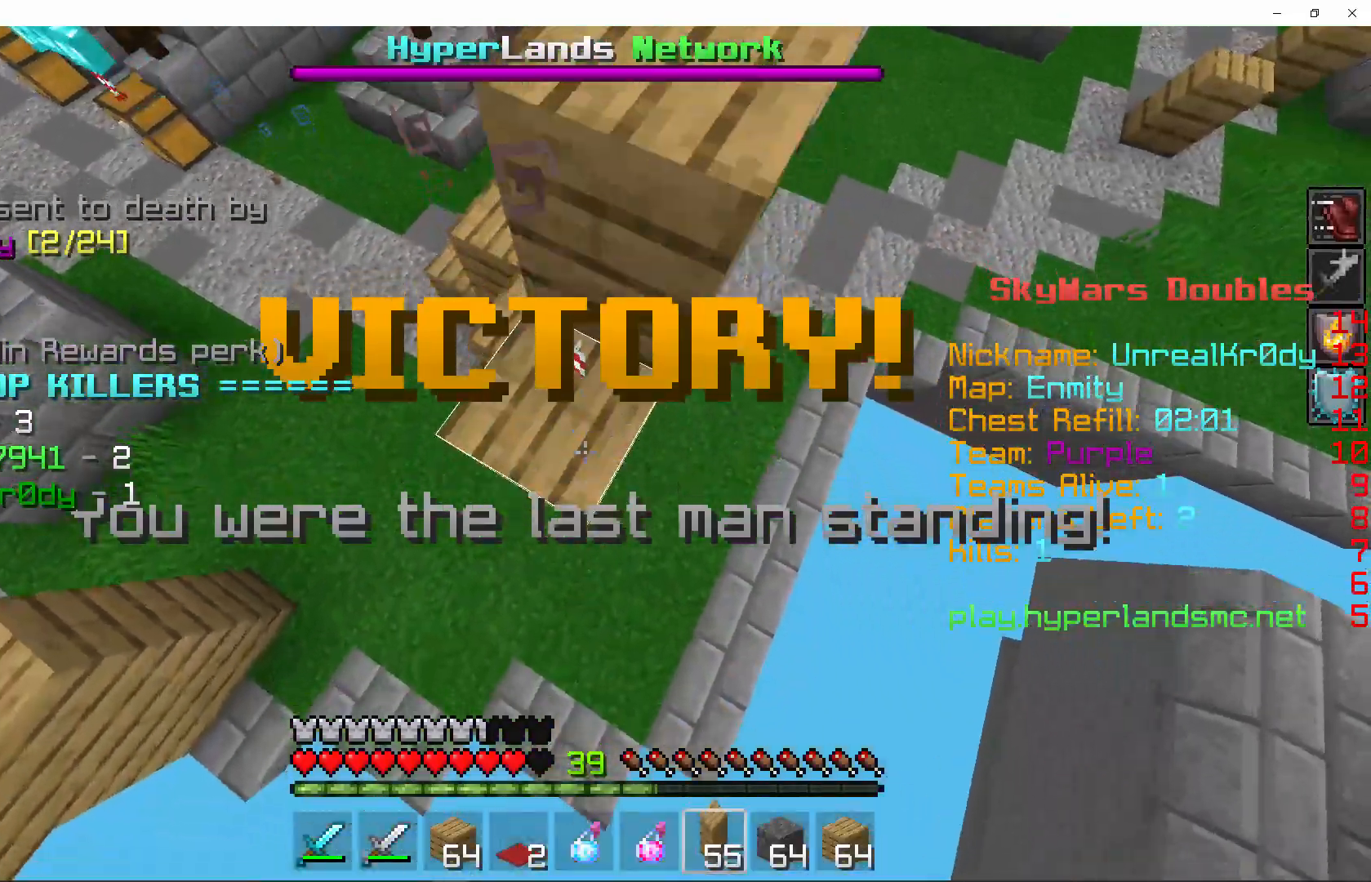
{"keys": ["d", "s", "space"], "mouse": [], "events": [[167, "mouse_right", "up"], [200, "a", "up"], [233, "mouse_right", "down"], [300, "mouse_right", "up"]]}
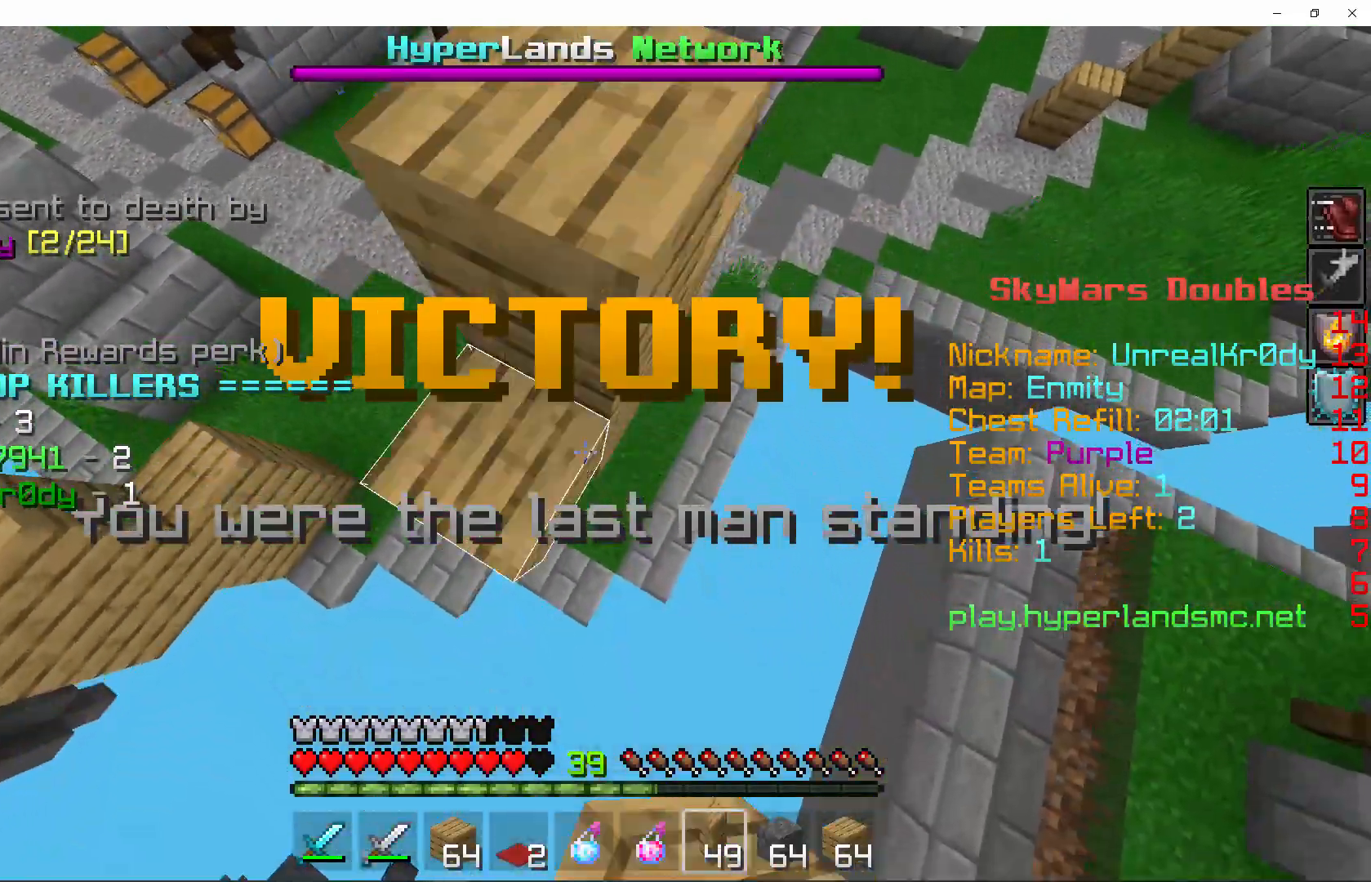
{"keys": ["d", "s", "space"], "mouse": [], "events": [[33, "mouse_right", "down"], [233, "mouse_right", "up"], [333, "mouse_right", "down"], [467, "mouse_right", "up"]]}
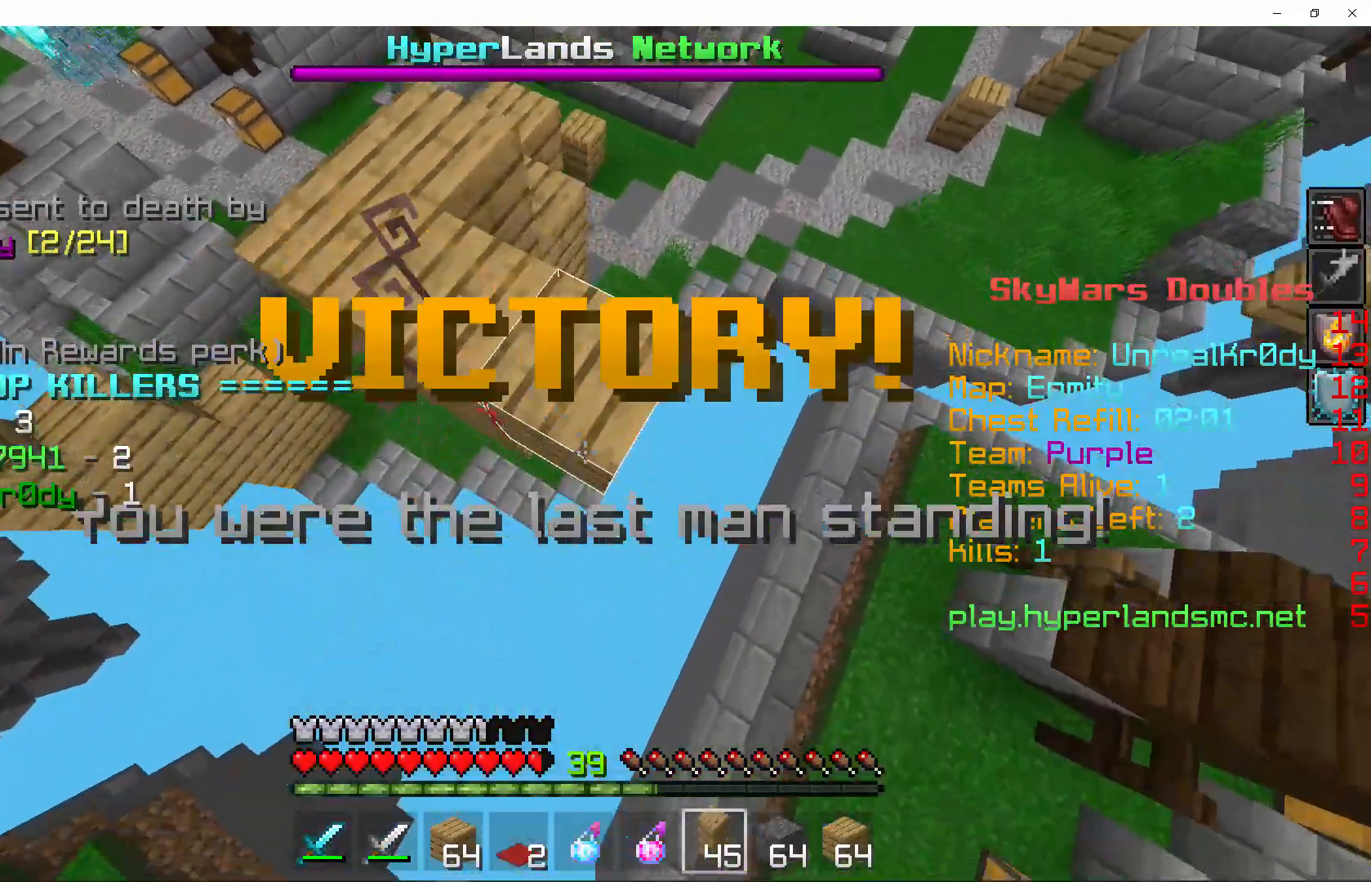
{"keys": ["d", "s", "space"], "mouse": ["right"], "events": [[33, "mouse_right", "down"], [67, "mouse_right", "up"], [233, "mouse_right", "down"], [367, "mouse_right", "up"], [467, "mouse_right", "down"]]}
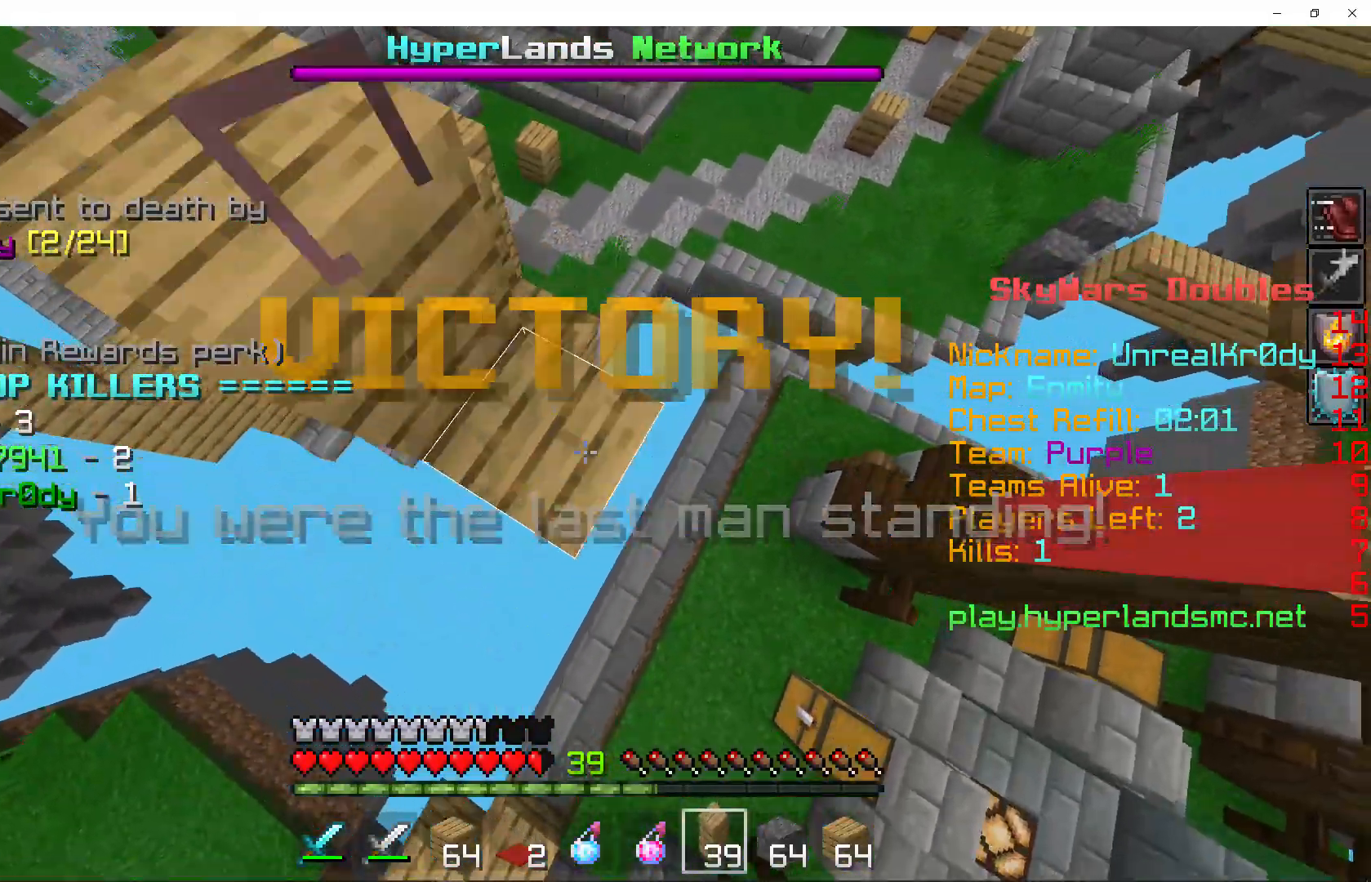
{"keys": ["a", "d", "s", "space"], "mouse": ["right"], "events": [[33, "mouse_right", "up"], [200, "mouse_right", "down"], [300, "mouse_right", "up"], [367, "a", "down"], [400, "mouse_right", "down"]]}
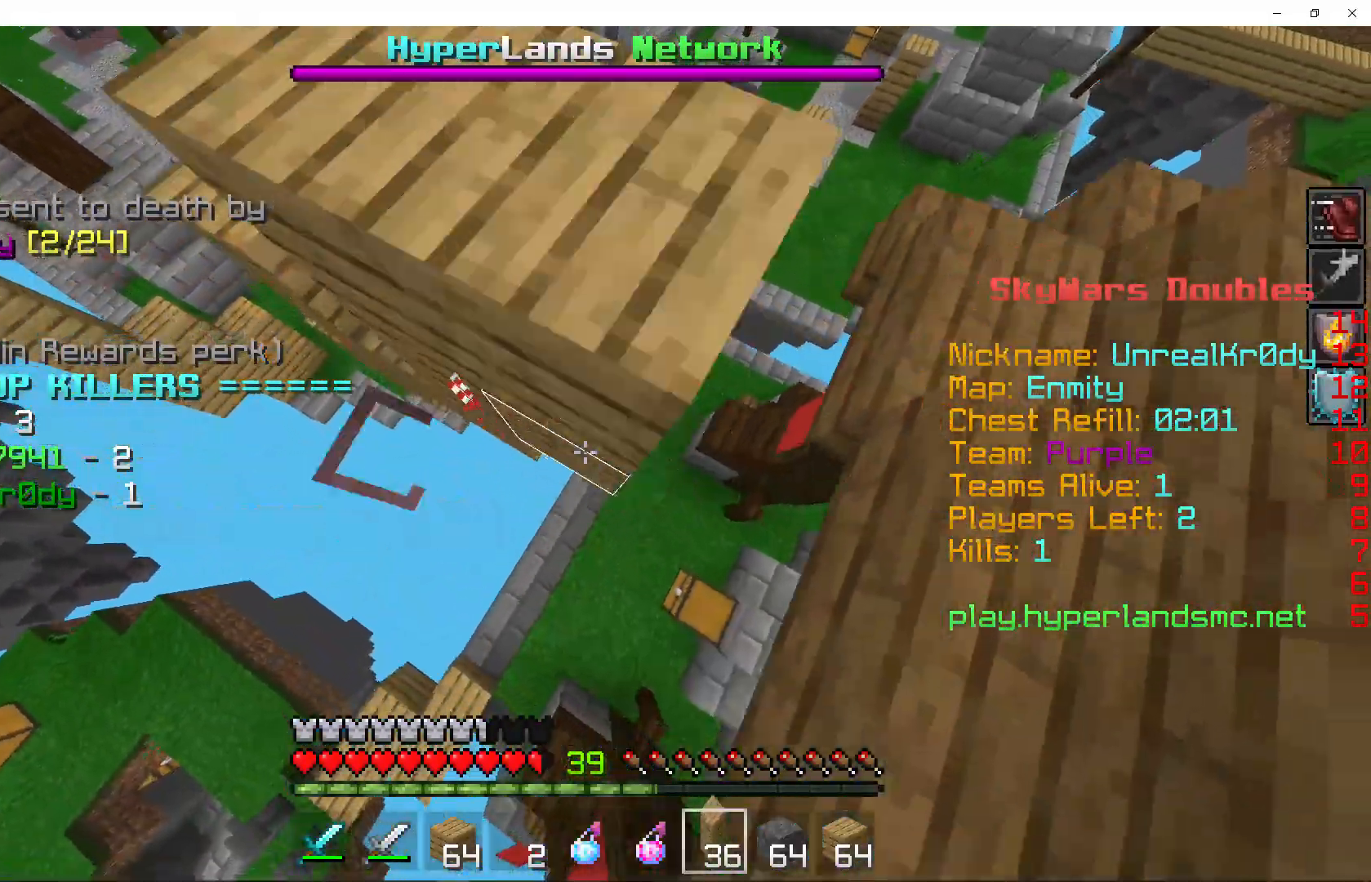
{"keys": ["a", "d", "s", "space"], "mouse": [], "events": [[33, "mouse_right", "up"], [133, "mouse_right", "down"], [467, "mouse_right", "up"]]}
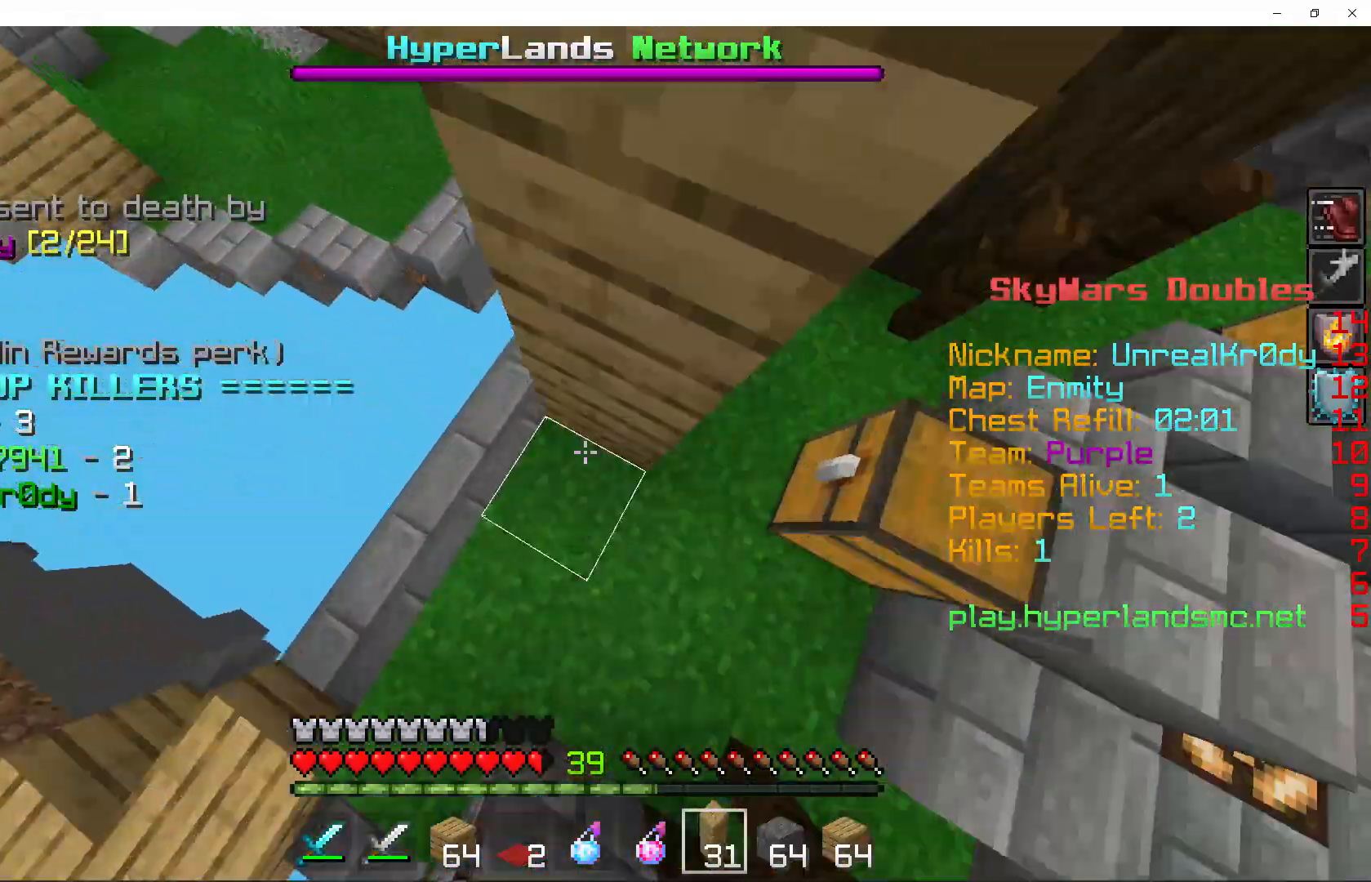
{"keys": ["a", "d", "s", "space"], "mouse": ["right"], "events": [[100, "mouse_right", "down"], [267, "mouse_right", "up"], [300, "mouse_right", "down"], [433, "mouse_right", "up"], [500, "mouse_right", "down"]]}
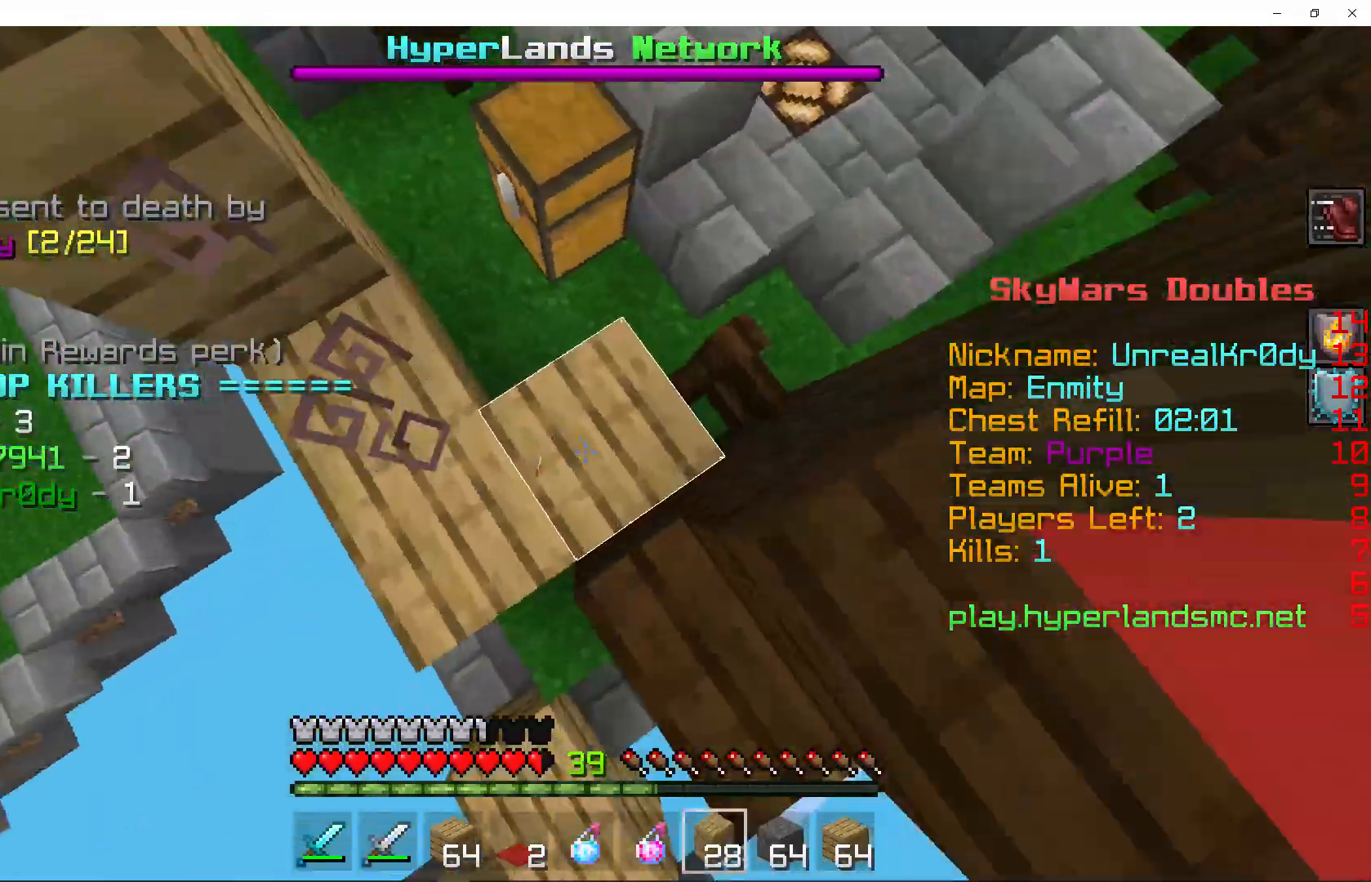
{"keys": ["a", "d", "s", "space"], "mouse": [], "events": [[200, "mouse_right", "up"], [367, "d", "up"], [400, "d", "down"], [400, "mouse_right", "down"], [467, "mouse_right", "up"]]}
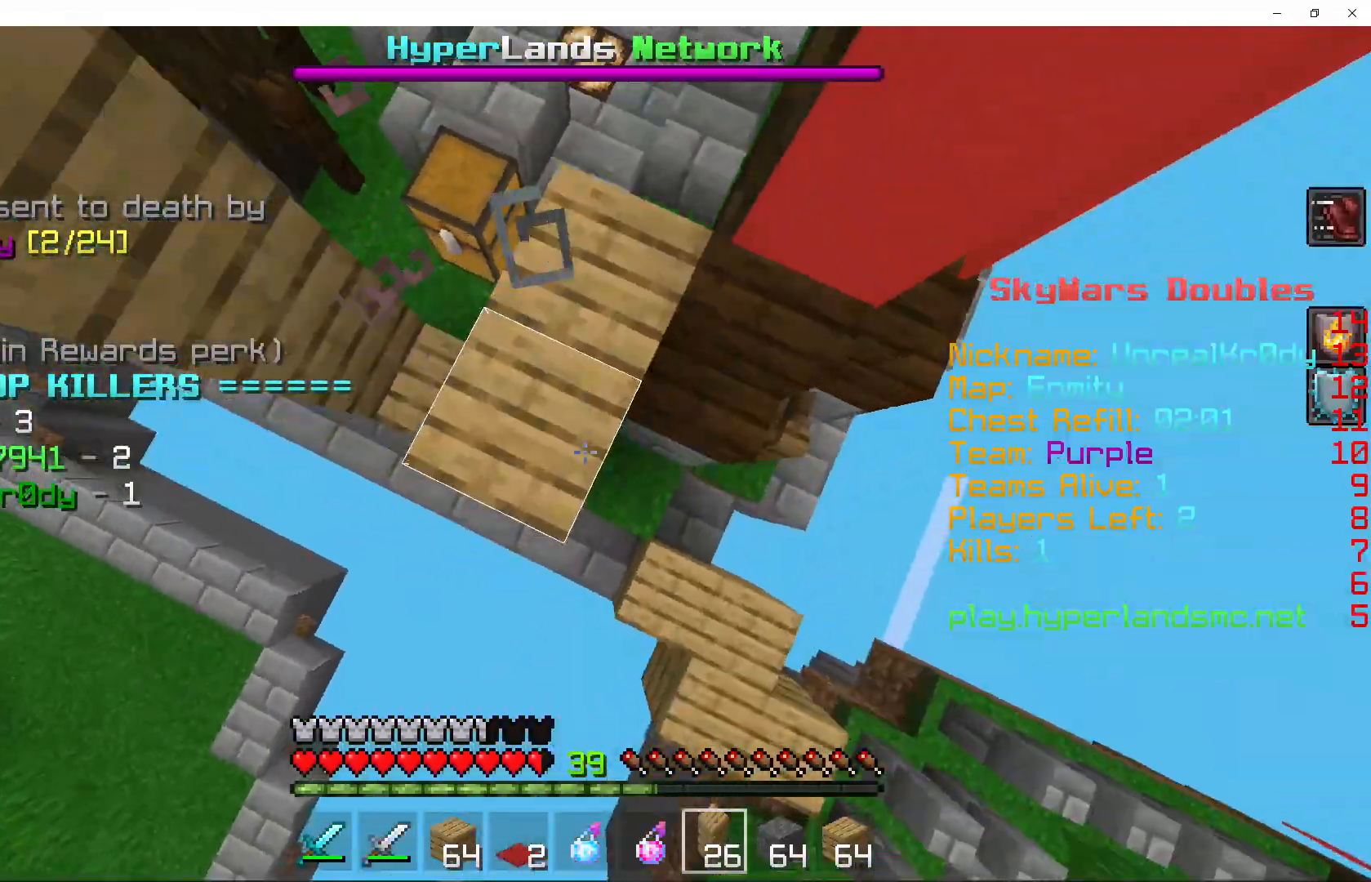
{"keys": ["a", "s", "space"], "mouse": [], "events": [[100, "a", "up"], [233, "d", "up"], [233, "mouse_right", "down"], [333, "a", "down"], [433, "mouse_right", "up"]]}
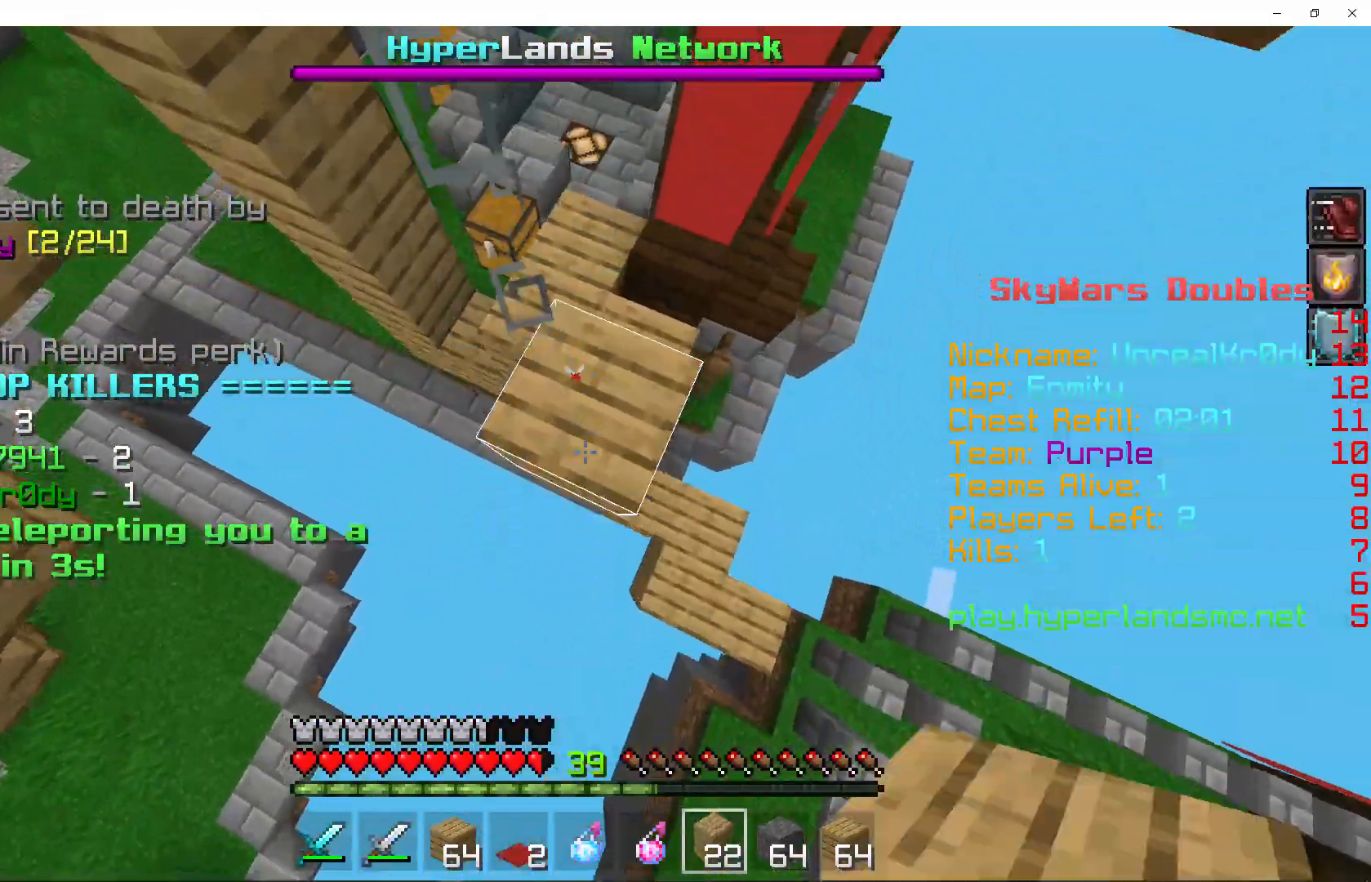
{"keys": ["a", "s", "space"], "mouse": [], "events": [[33, "mouse_right", "down"], [167, "mouse_right", "up"], [367, "mouse_right", "down"], [467, "mouse_right", "up"]]}
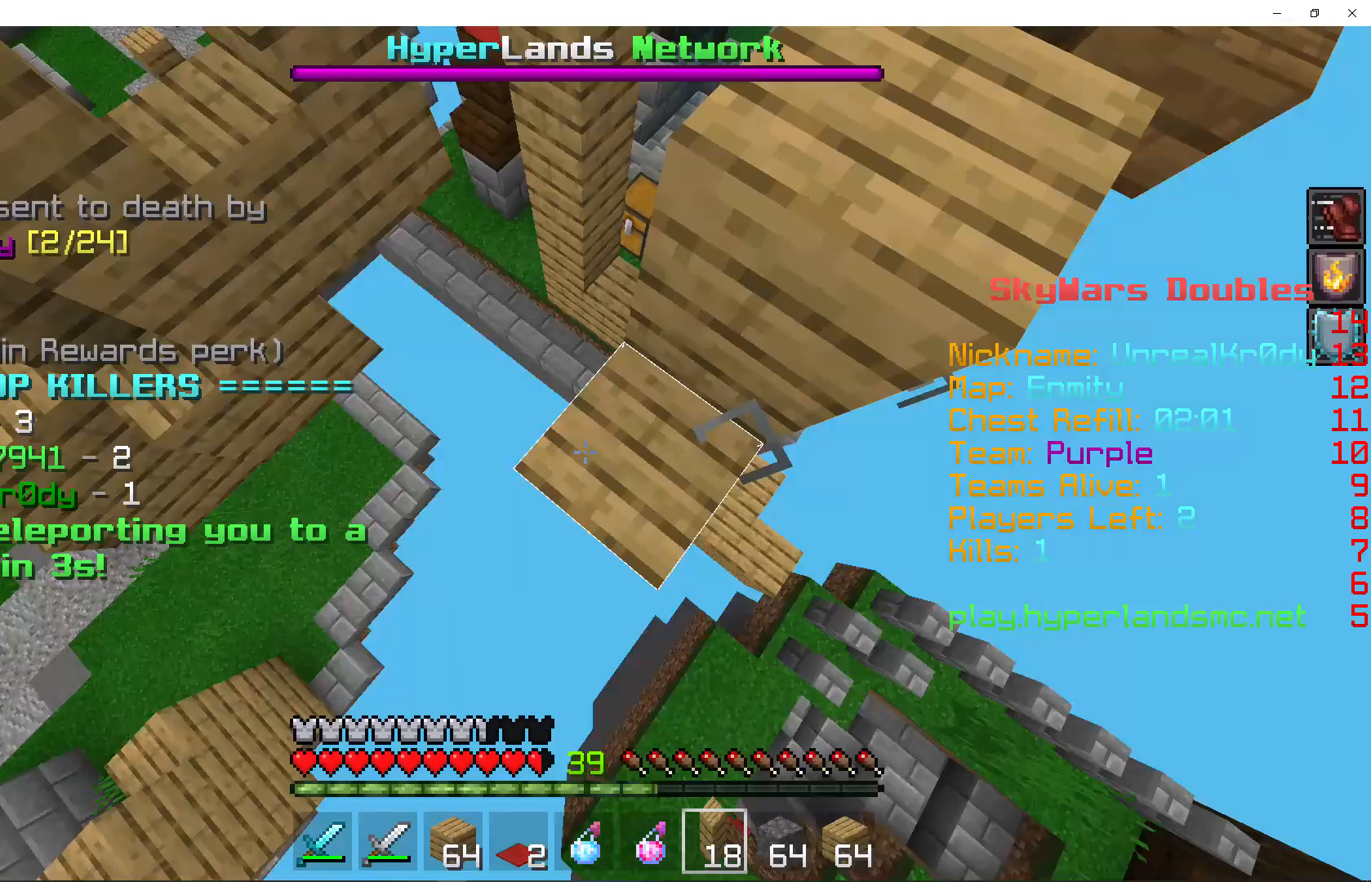
{"keys": ["a", "s", "space"], "mouse": [], "events": [[67, "mouse_right", "down"], [200, "mouse_right", "up"], [300, "mouse_right", "down"], [500, "mouse_right", "up"]]}
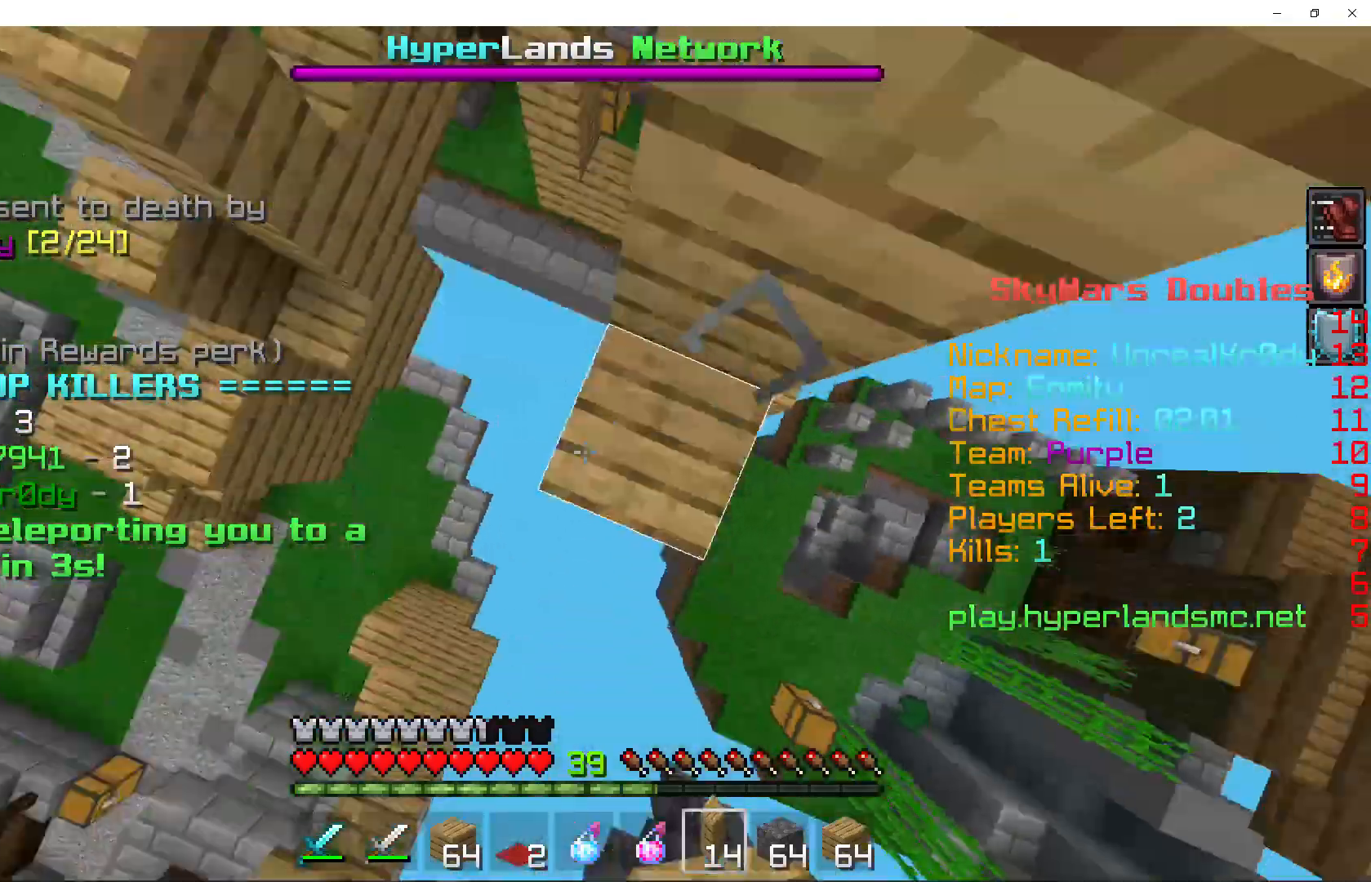
{"keys": ["a", "s", "space"], "mouse": ["right"], "events": [[200, "mouse_right", "down"], [267, "mouse_right", "up"], [400, "mouse_right", "down"]]}
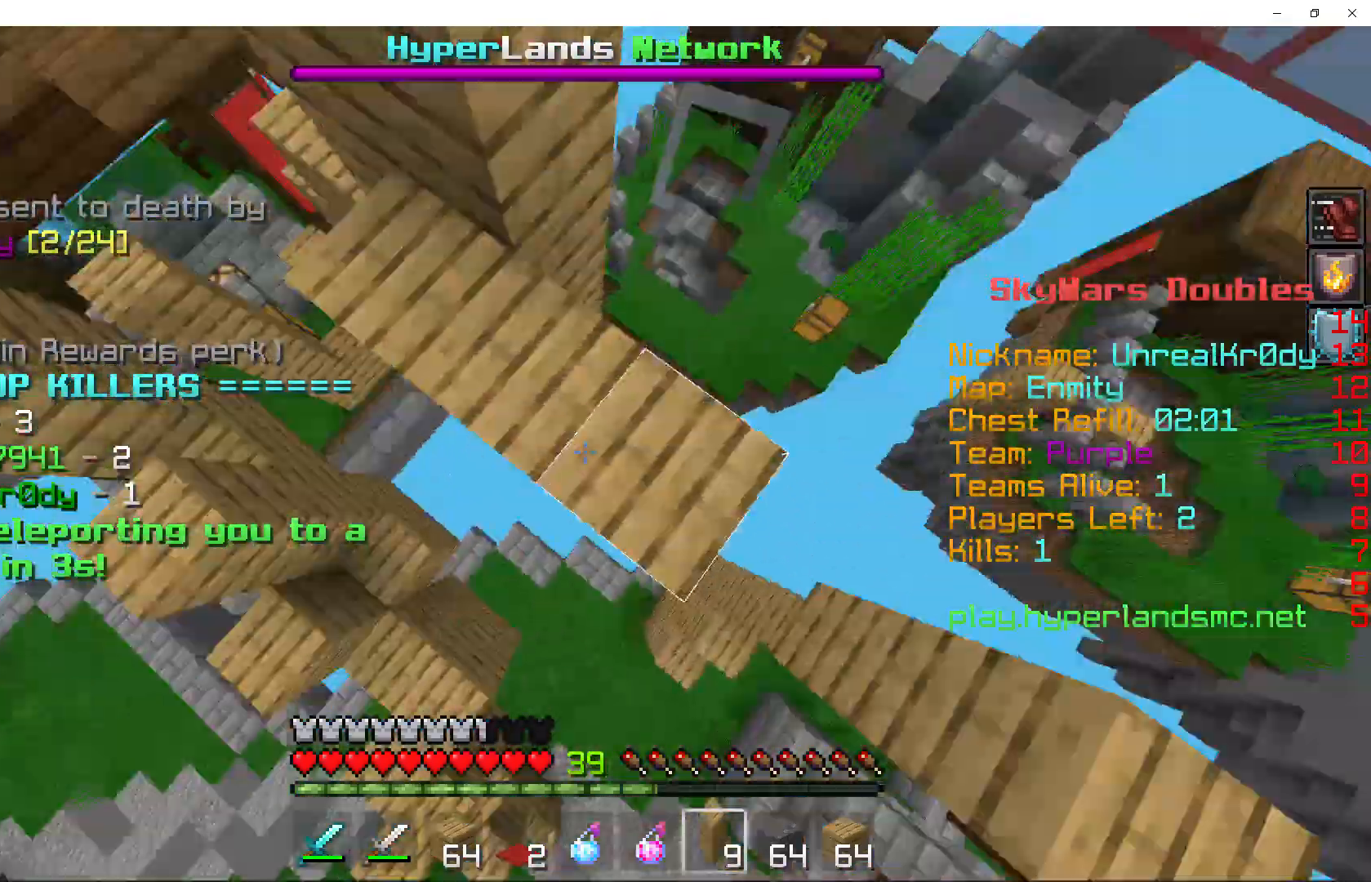
{"keys": ["s", "space"], "mouse": ["right"], "events": [[67, "a", "up"], [167, "mouse_right", "up"], [367, "mouse_right", "down"], [400, "mouse_right", "up"], [433, "mouse_right", "down"]]}
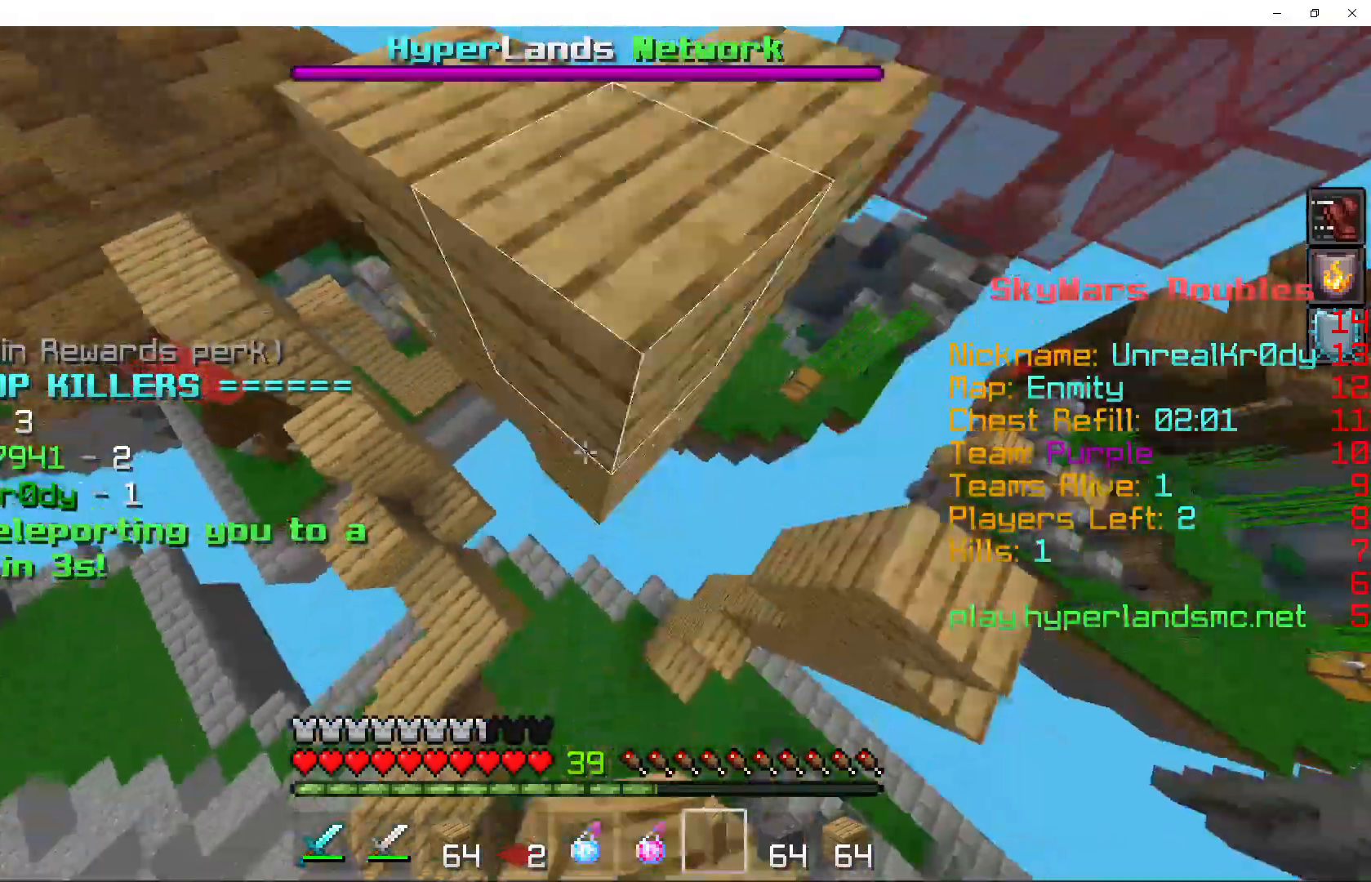
{"keys": ["s", "space"], "mouse": ["right"], "events": [[67, "mouse_right", "up"], [133, "mouse_right", "down"], [267, "mouse_right", "up"], [400, "mouse_right", "down"]]}
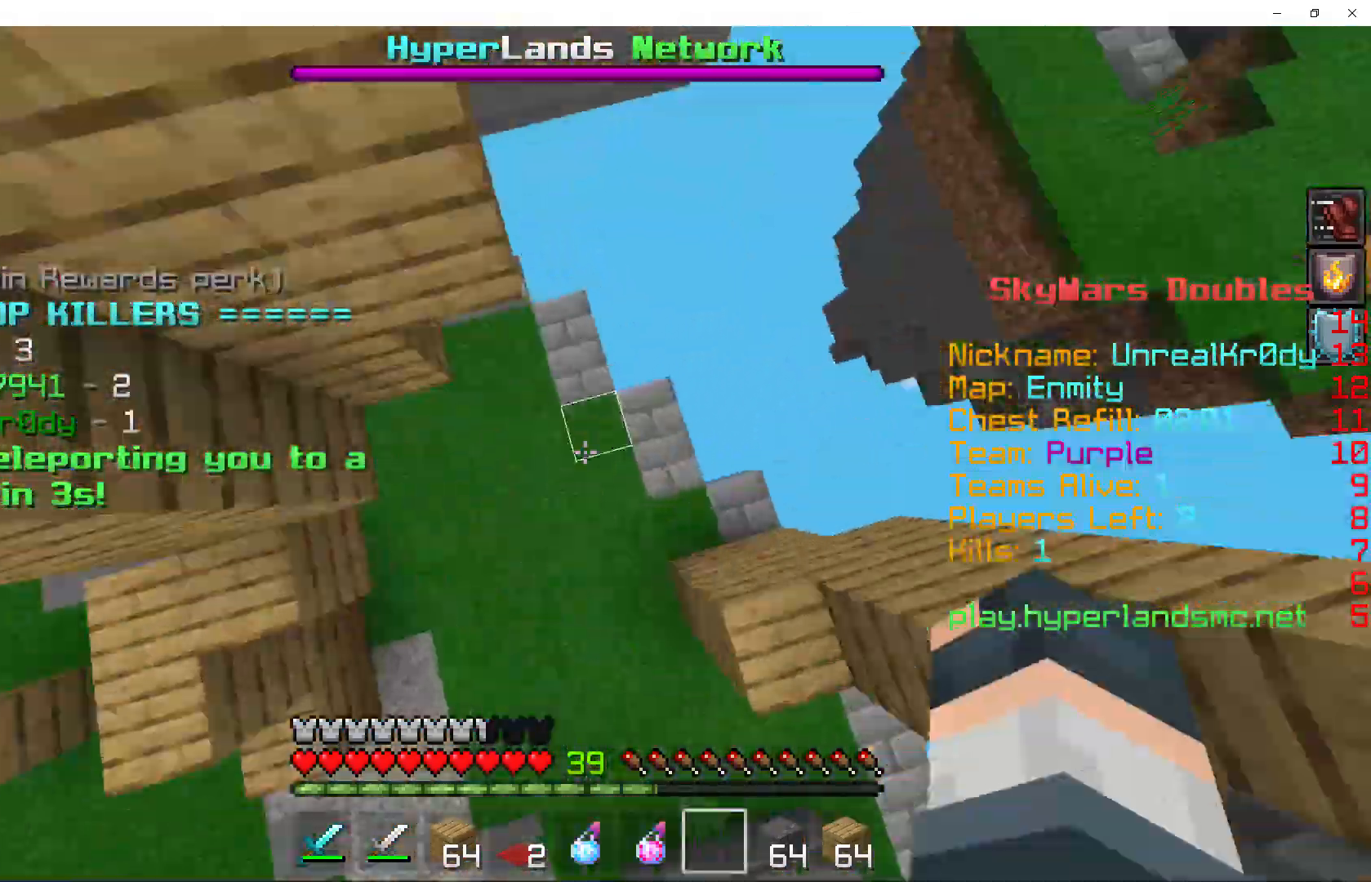
{"keys": ["a", "s", "space"], "mouse": [], "events": [[100, "mouse_right", "up"], [233, "a", "down"], [267, "mouse_right", "down"], [467, "mouse_right", "up"]]}
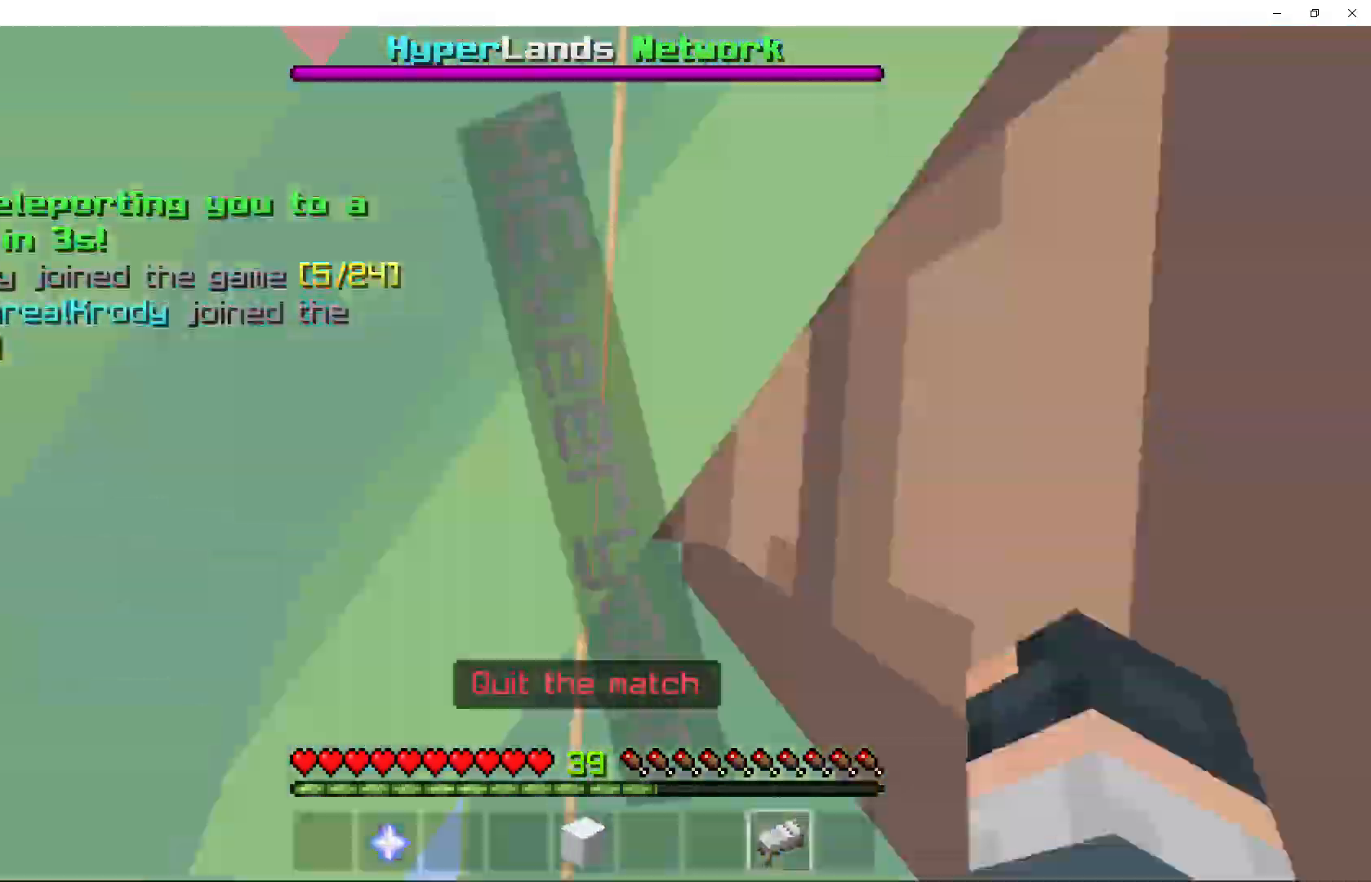
{"keys": [], "mouse": [], "events": [[133, "mouse_right", "down"], [367, "a", "up"], [367, "mouse_right", "up"], [367, "s", "up"], [367, "space", "up"]]}
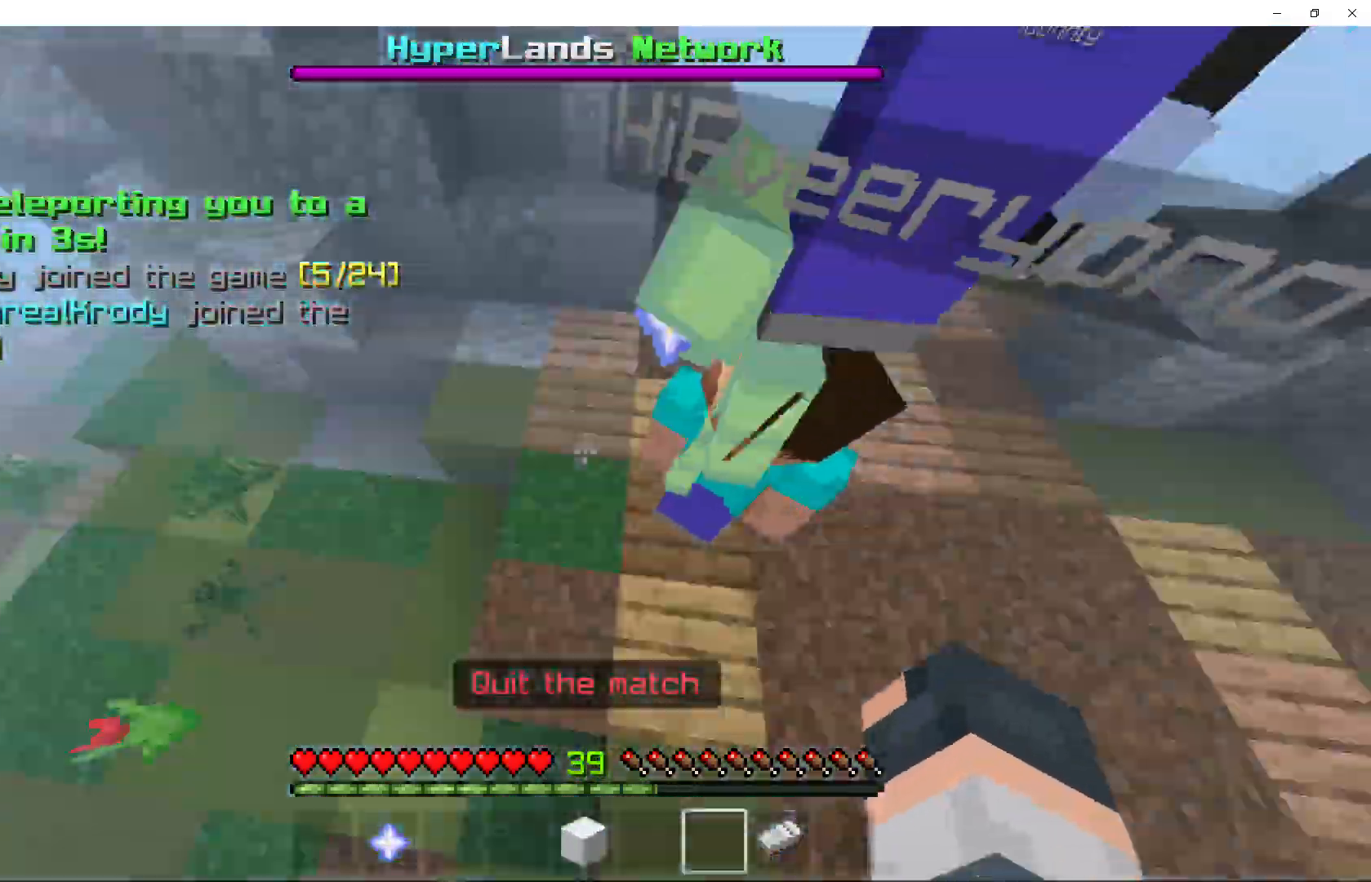
{"keys": ["w"], "mouse": ["right"], "events": [[33, "mouse_right", "down"], [200, "mouse_right", "up"], [333, "mouse_right", "down"], [467, "w", "down"]]}
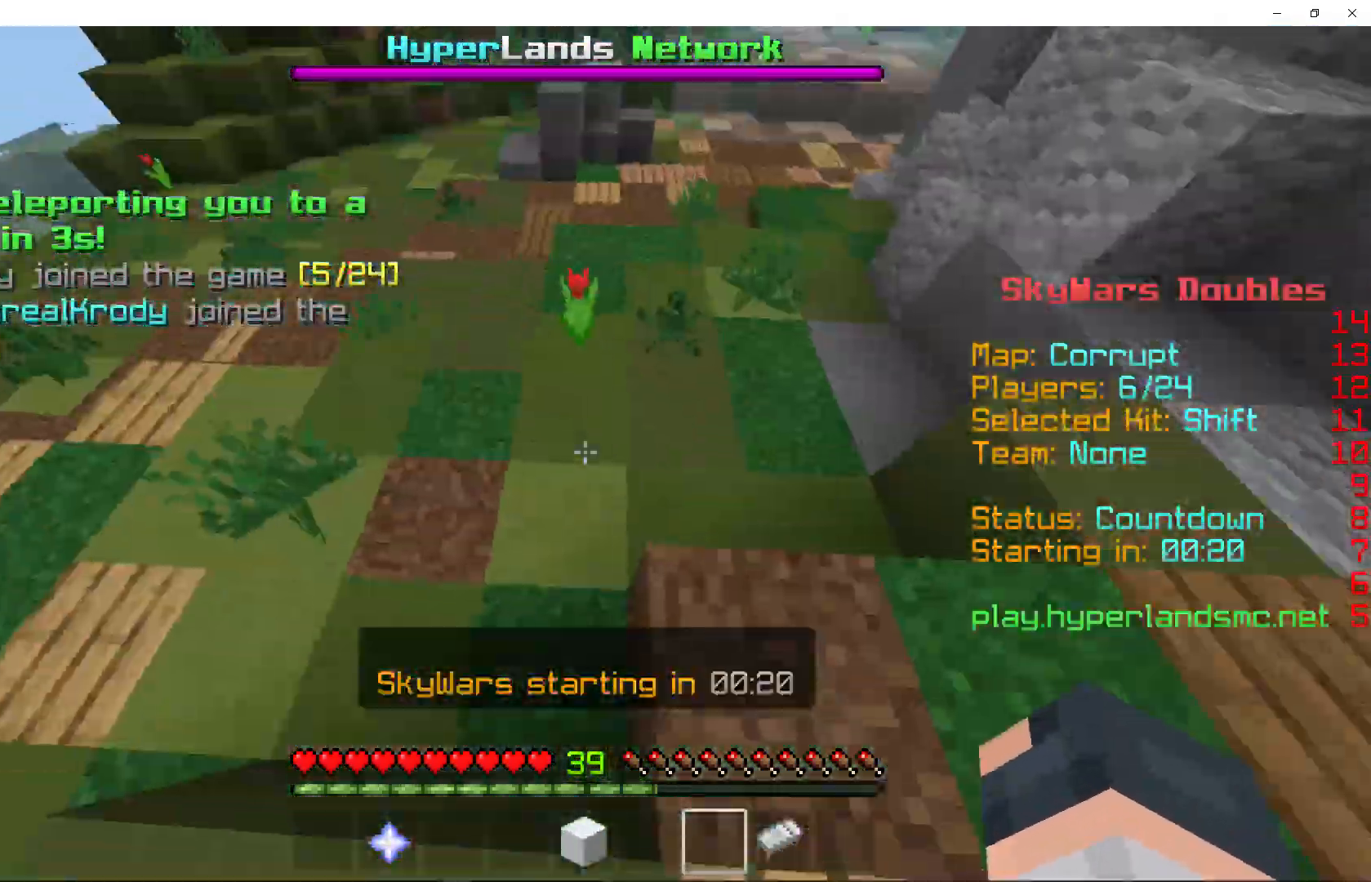
{"keys": ["space", "w"], "mouse": ["right"], "events": [[33, "mouse_right", "up"], [133, "mouse_right", "down"], [233, "space", "down"], [333, "mouse_right", "up"], [500, "mouse_right", "down"]]}
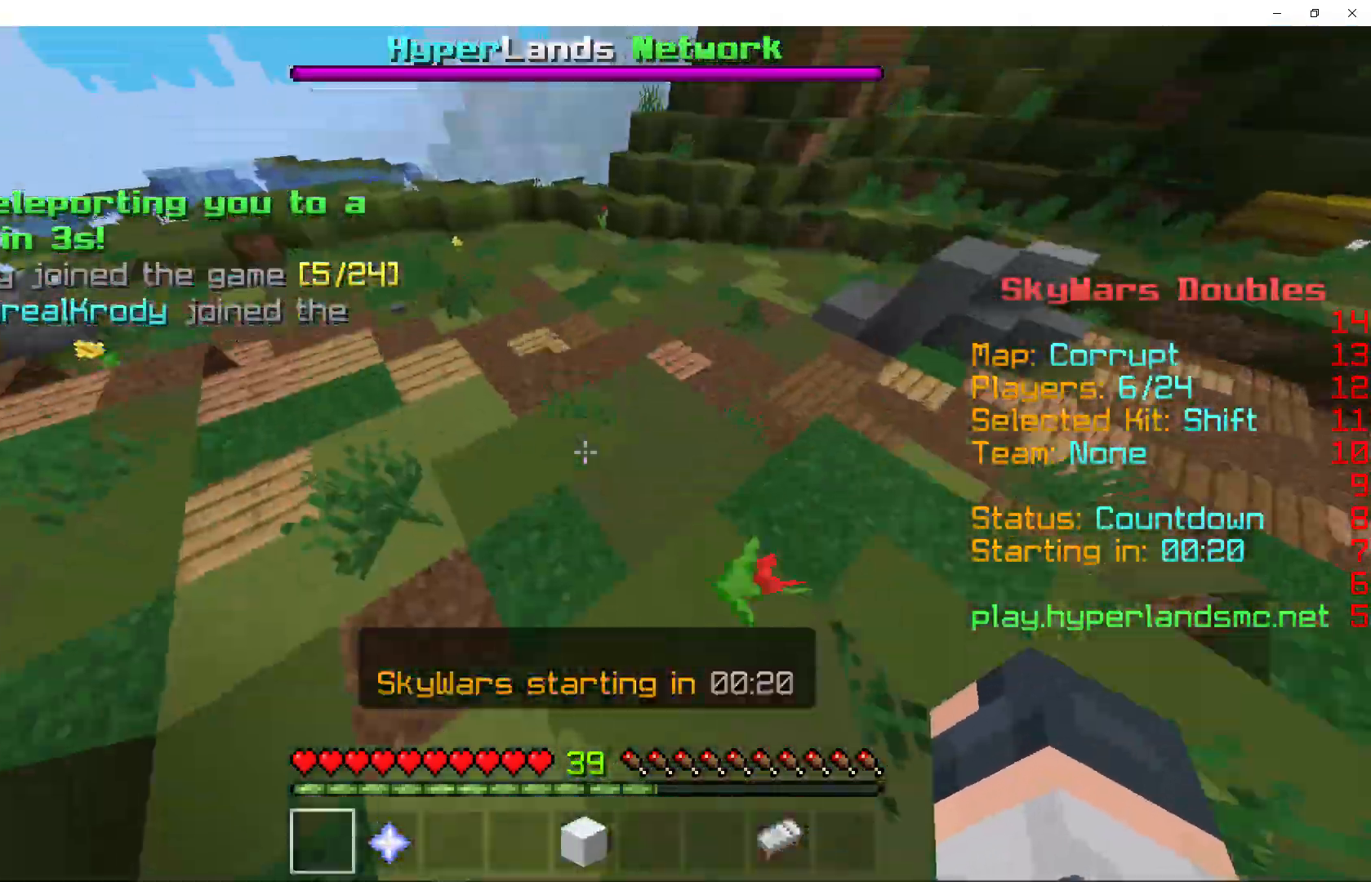
{"keys": ["space", "w"], "mouse": ["right"], "events": [[200, "mouse_right", "up"], [367, "mouse_right", "down"]]}
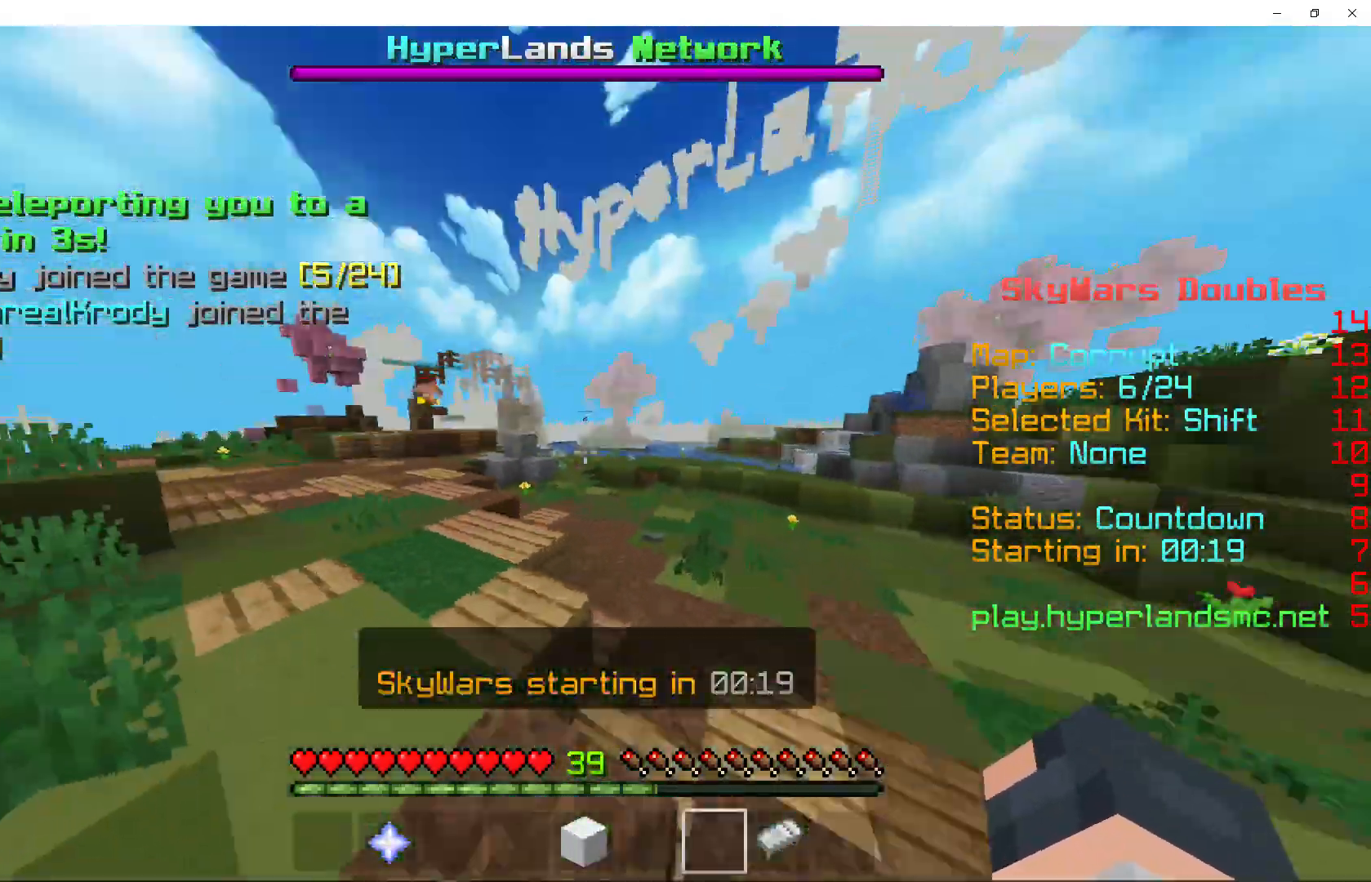
{"keys": ["space", "w"], "mouse": [], "events": [[67, "mouse_right", "up"], [100, "mouse_right", "down"], [133, "mouse_right", "up"], [300, "mouse_right", "down"], [467, "mouse_right", "up"]]}
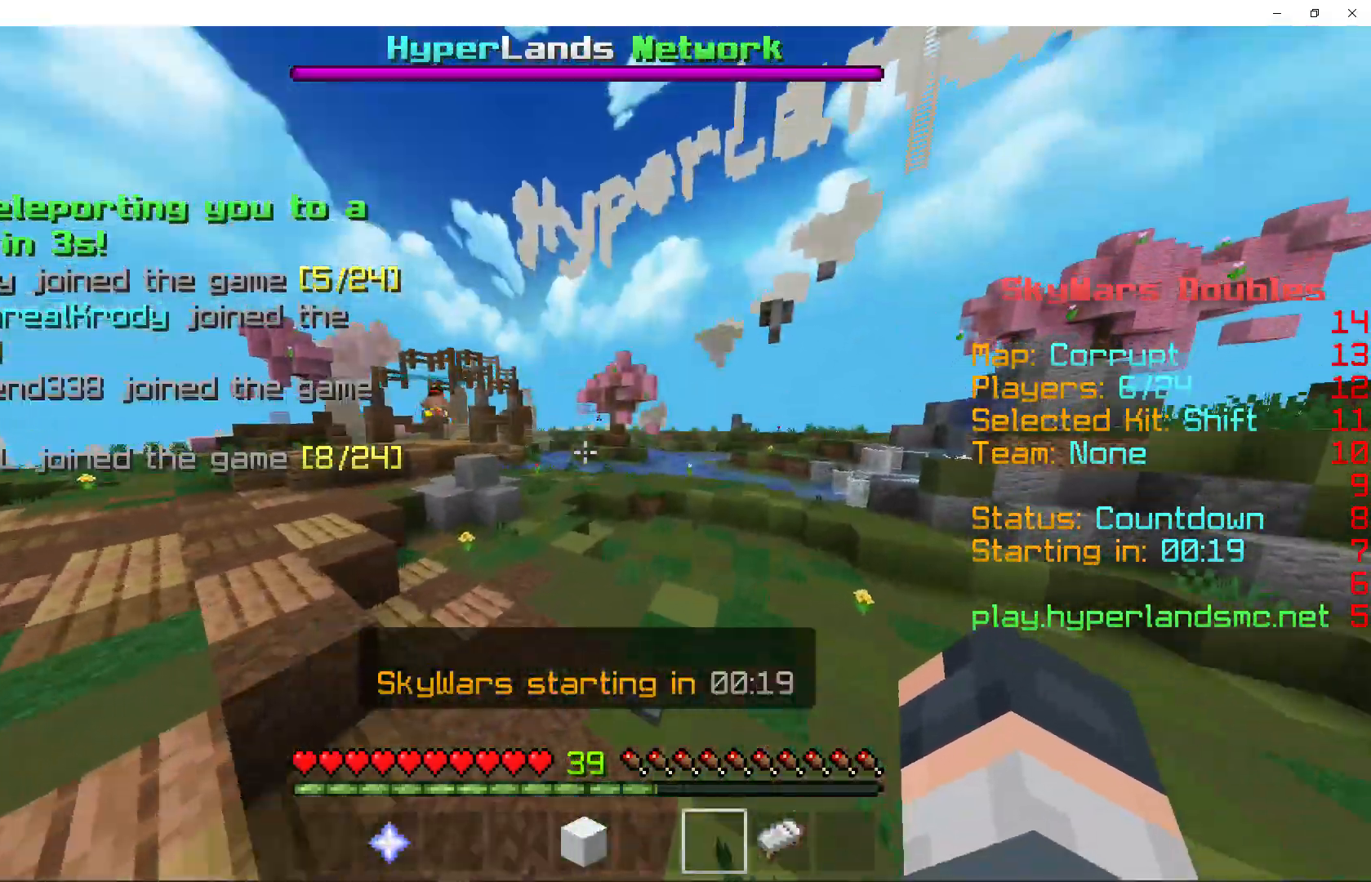
{"keys": ["space", "w"], "mouse": [], "events": [[167, "mouse_right", "down"], [433, "mouse_right", "up"]]}
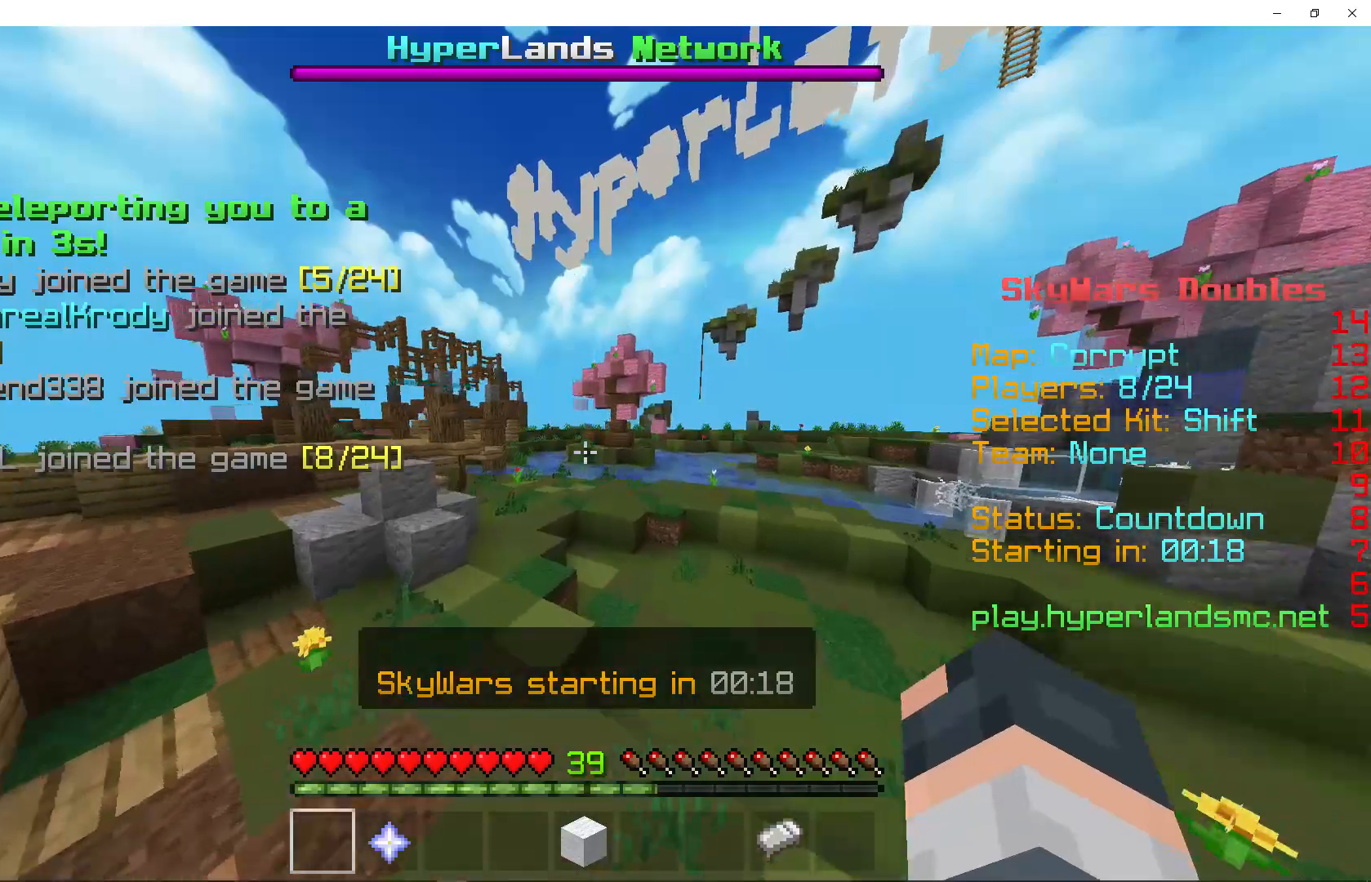
{"keys": ["space", "w"], "mouse": [], "events": [[100, "mouse_right", "down"], [333, "mouse_right", "up"]]}
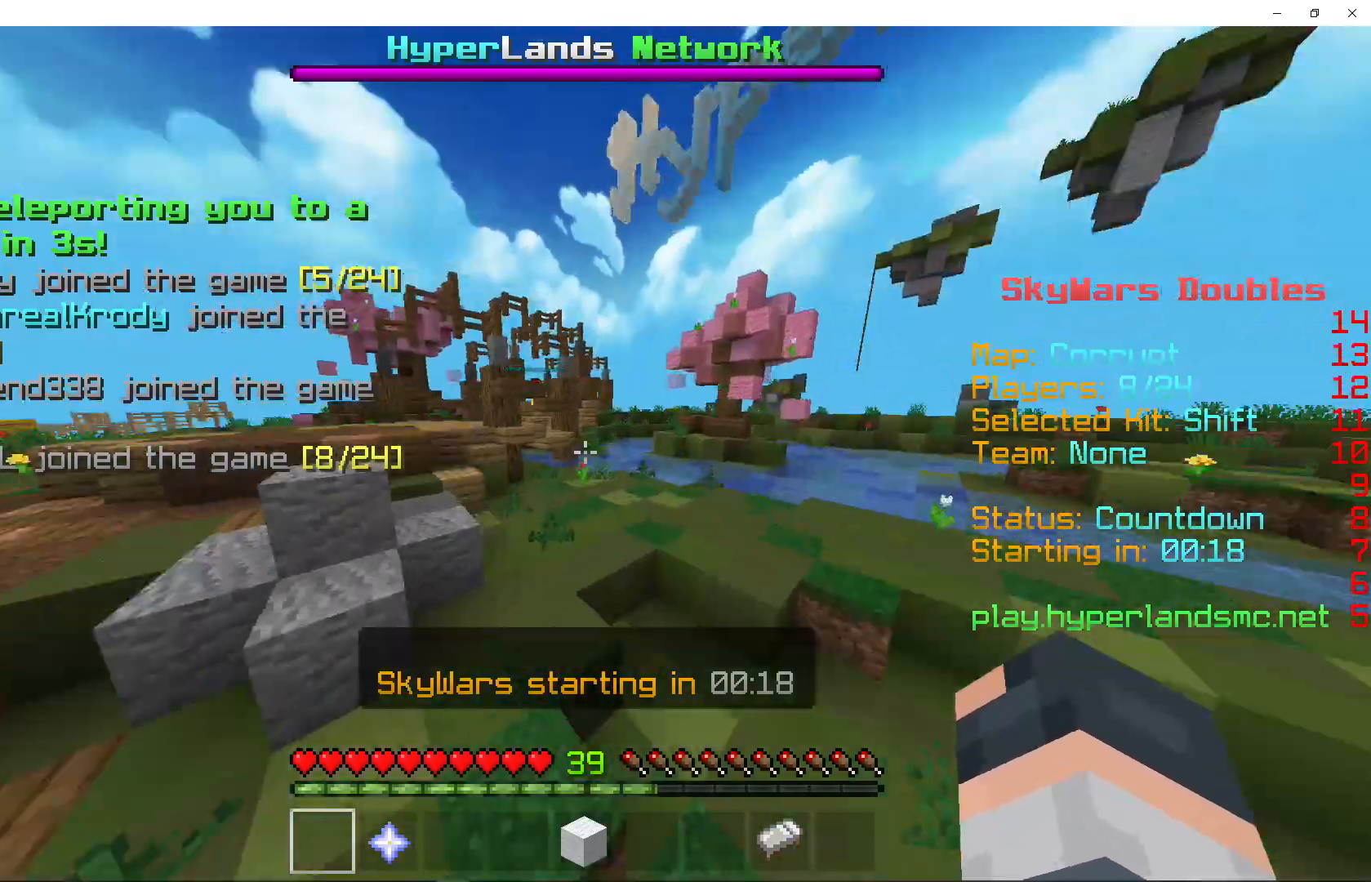
{"keys": ["space", "w"], "mouse": [], "events": []}
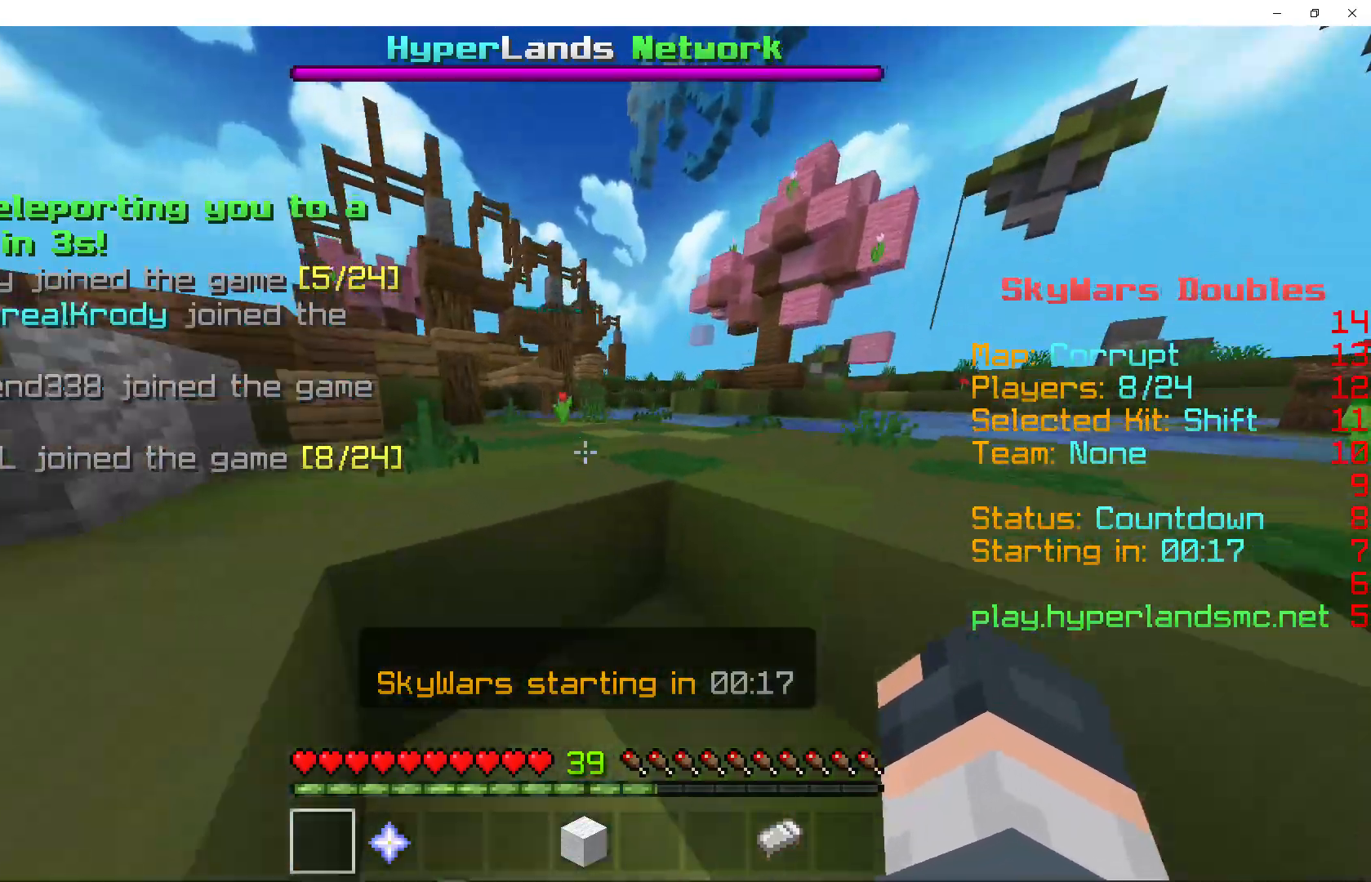
{"keys": ["space", "w"], "mouse": [], "events": []}
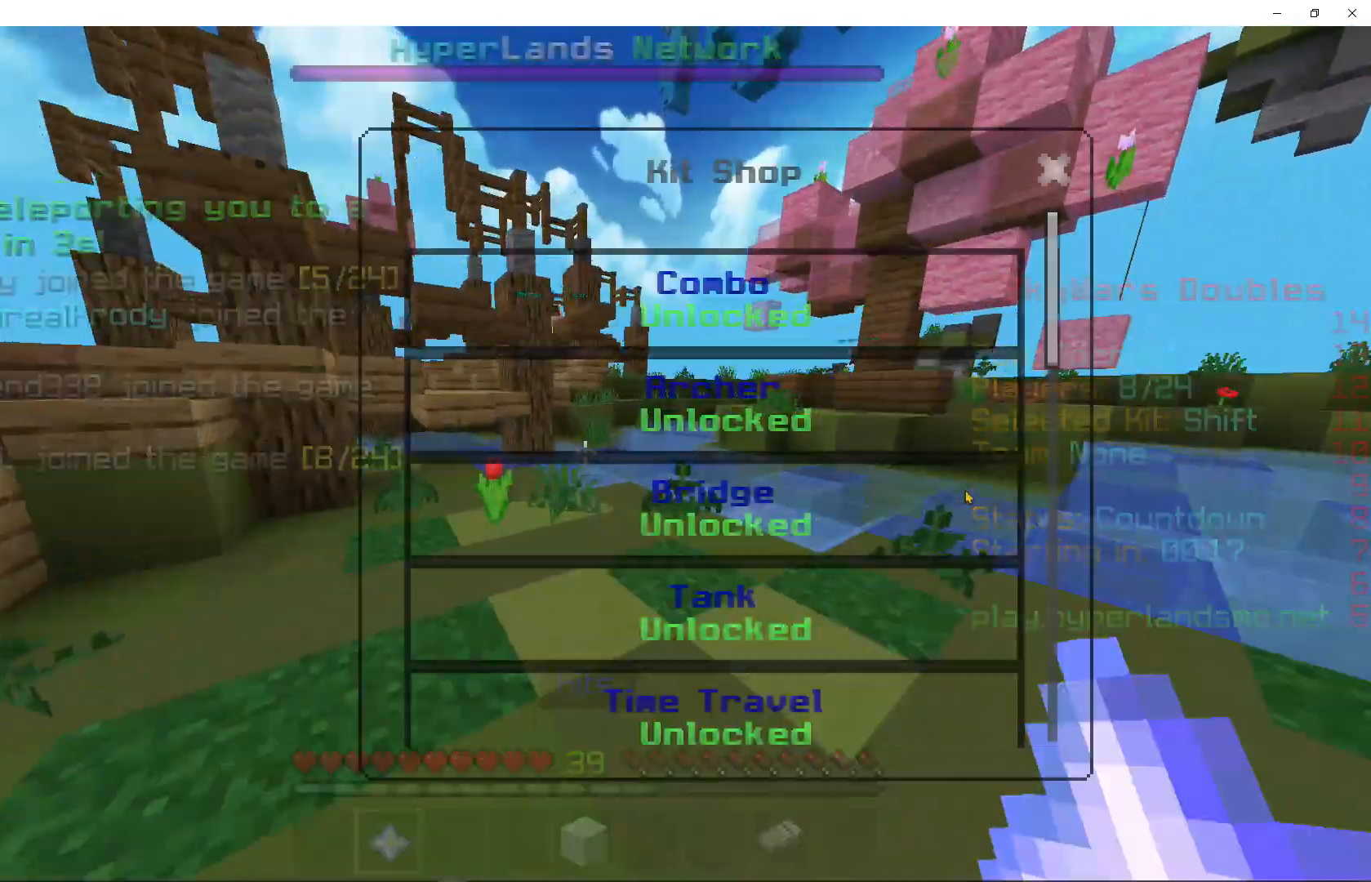
{"keys": [], "mouse": [], "events": [[400, "space", "up"], [400, "w", "up"]]}
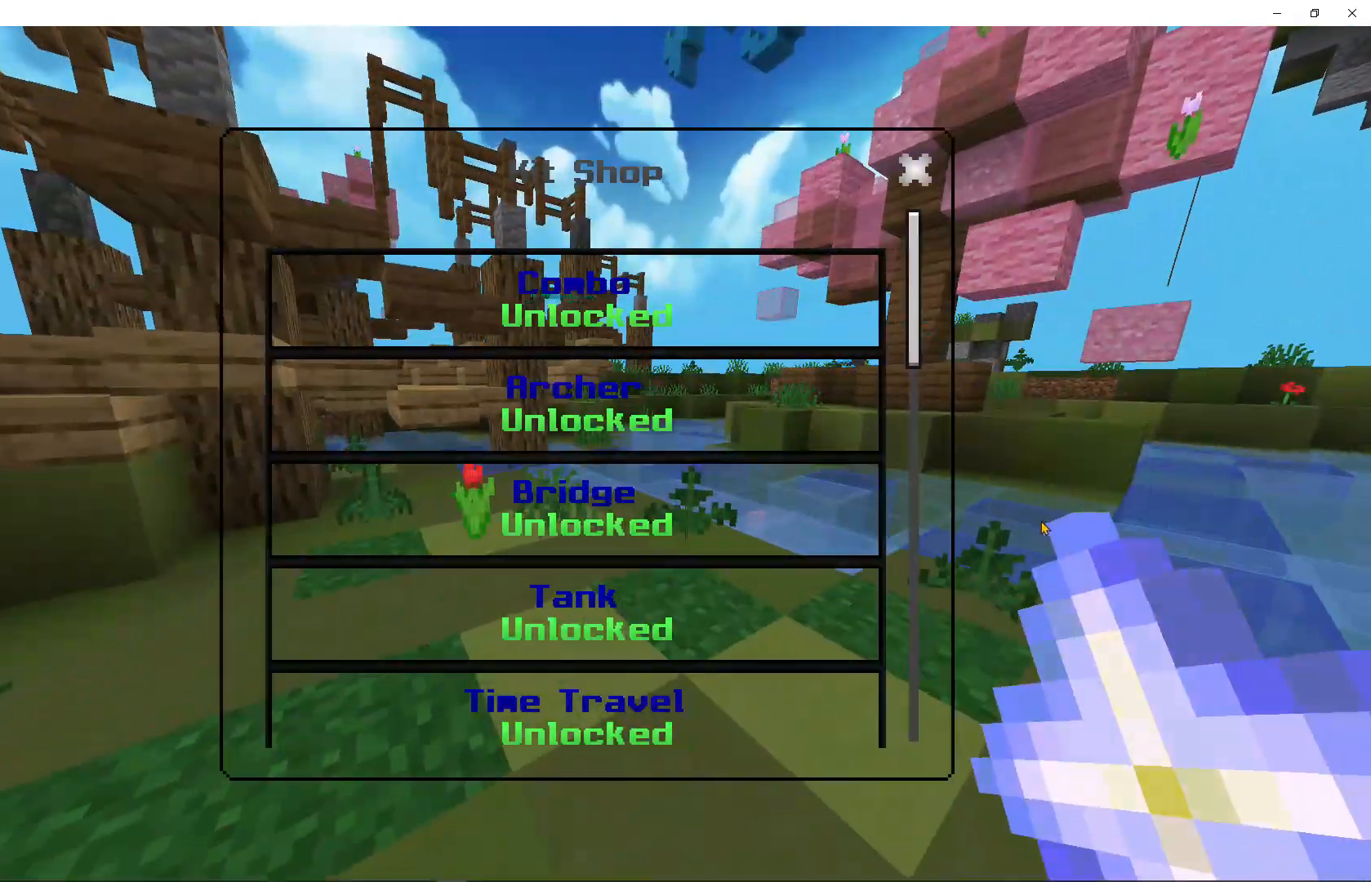
{"keys": ["w"], "mouse": [], "events": [[467, "w", "down"]]}